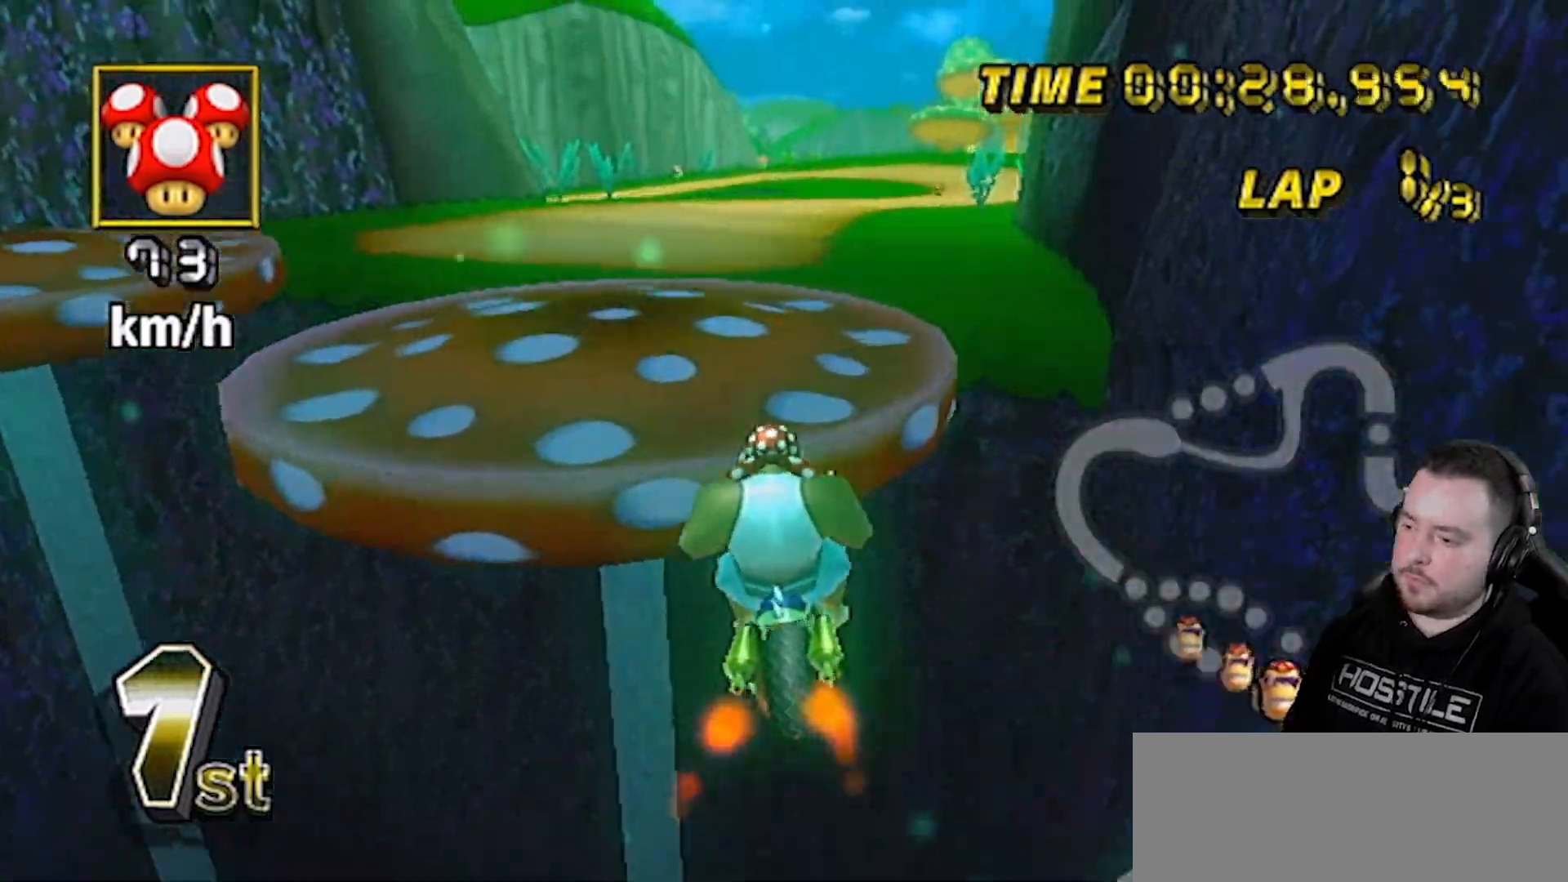
Gameplay with a controller (Nintendo layout); each line is a JSON object with the inputs held at the frame after it. "events" lists button and stick changes between this image and that frame as [ms after this image, input, new state], when the widget could be followed in between. Not read: L3 R3.
{"buttons": ["A"], "left_stick": "right", "right_stick": "center", "events": [[167, "left_stick", "left"], [267, "left_stick", "center"], [367, "left_stick", "up-right"], [483, "left_stick", "right"]]}
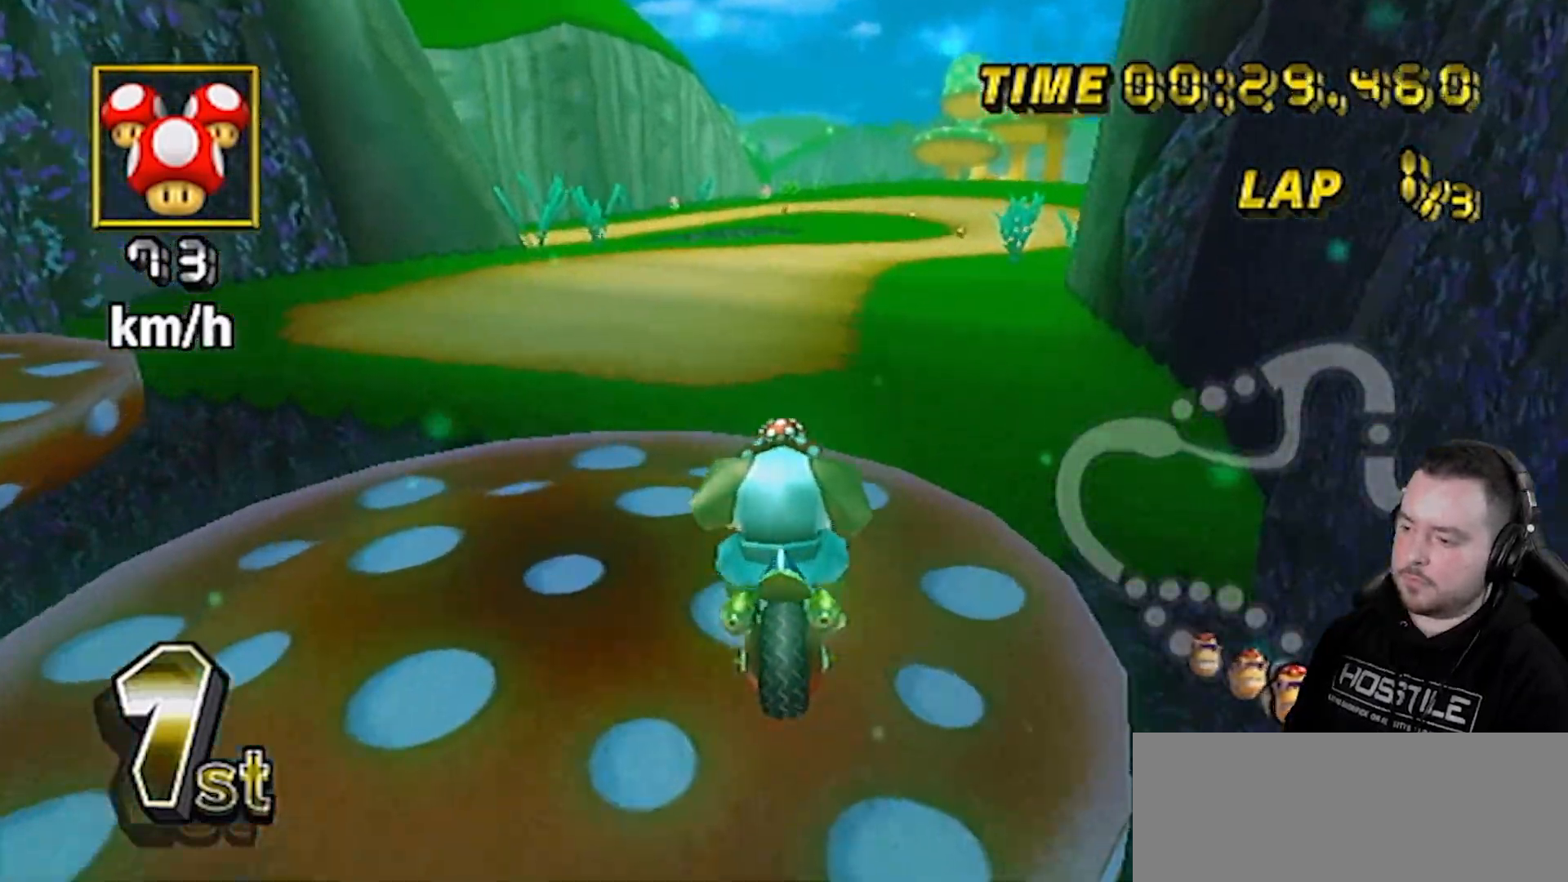
{"buttons": ["A", "R1"], "left_stick": "center", "right_stick": "center", "events": [[367, "left_stick", "center"], [483, "R1", "down"]]}
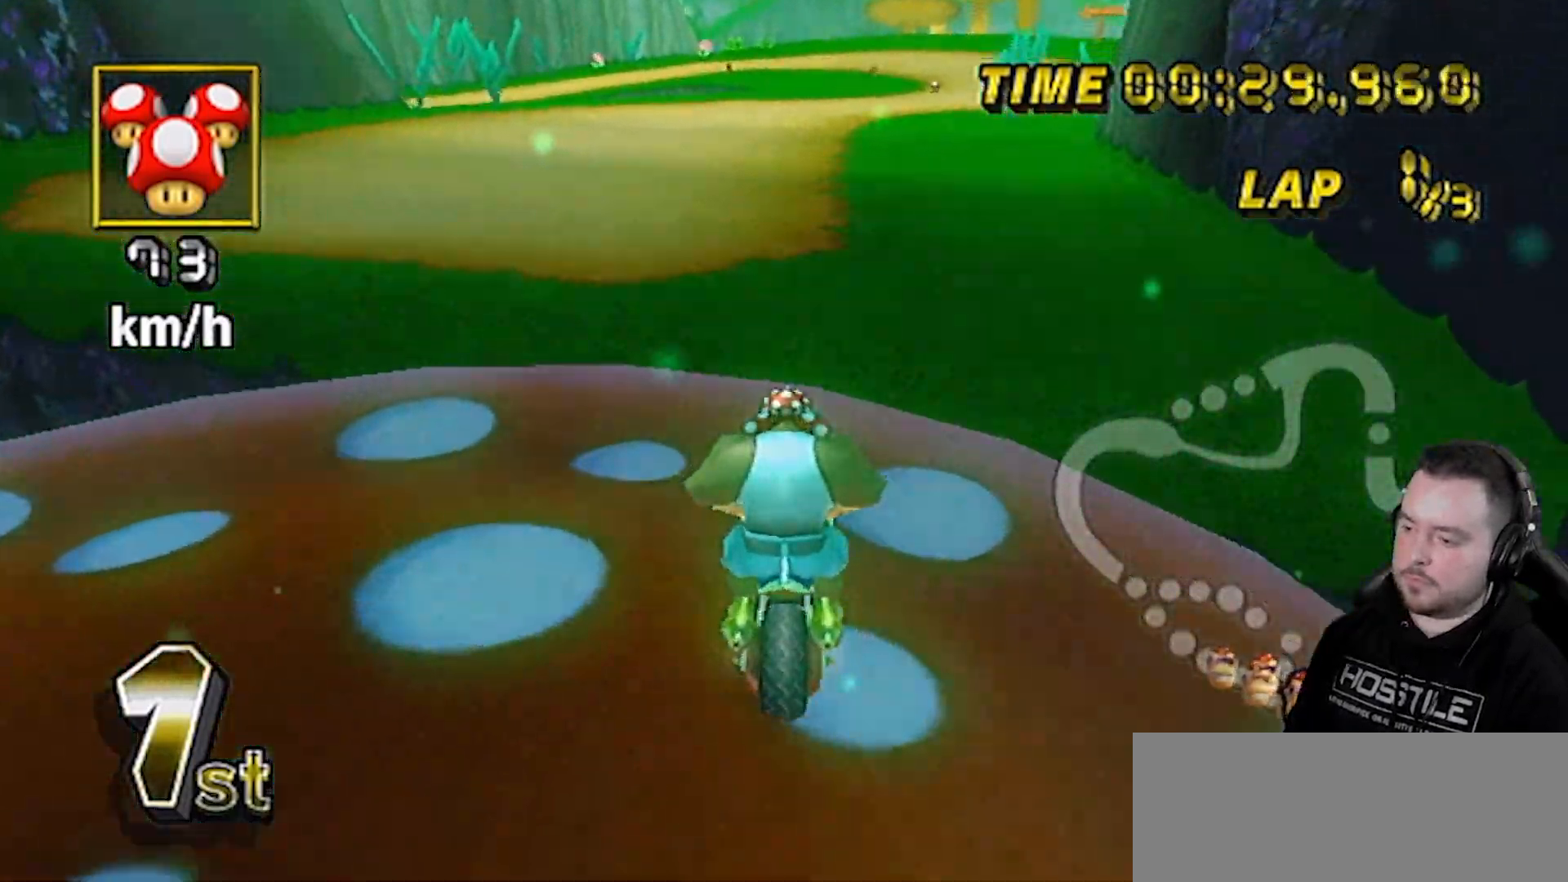
{"buttons": ["A", "R1"], "left_stick": "left", "right_stick": "center", "events": [[67, "left_stick", "left"], [300, "DPAD_UP", "down"], [333, "DPAD_LEFT", "down"], [383, "DPAD_LEFT", "up"], [417, "DPAD_UP", "up"]]}
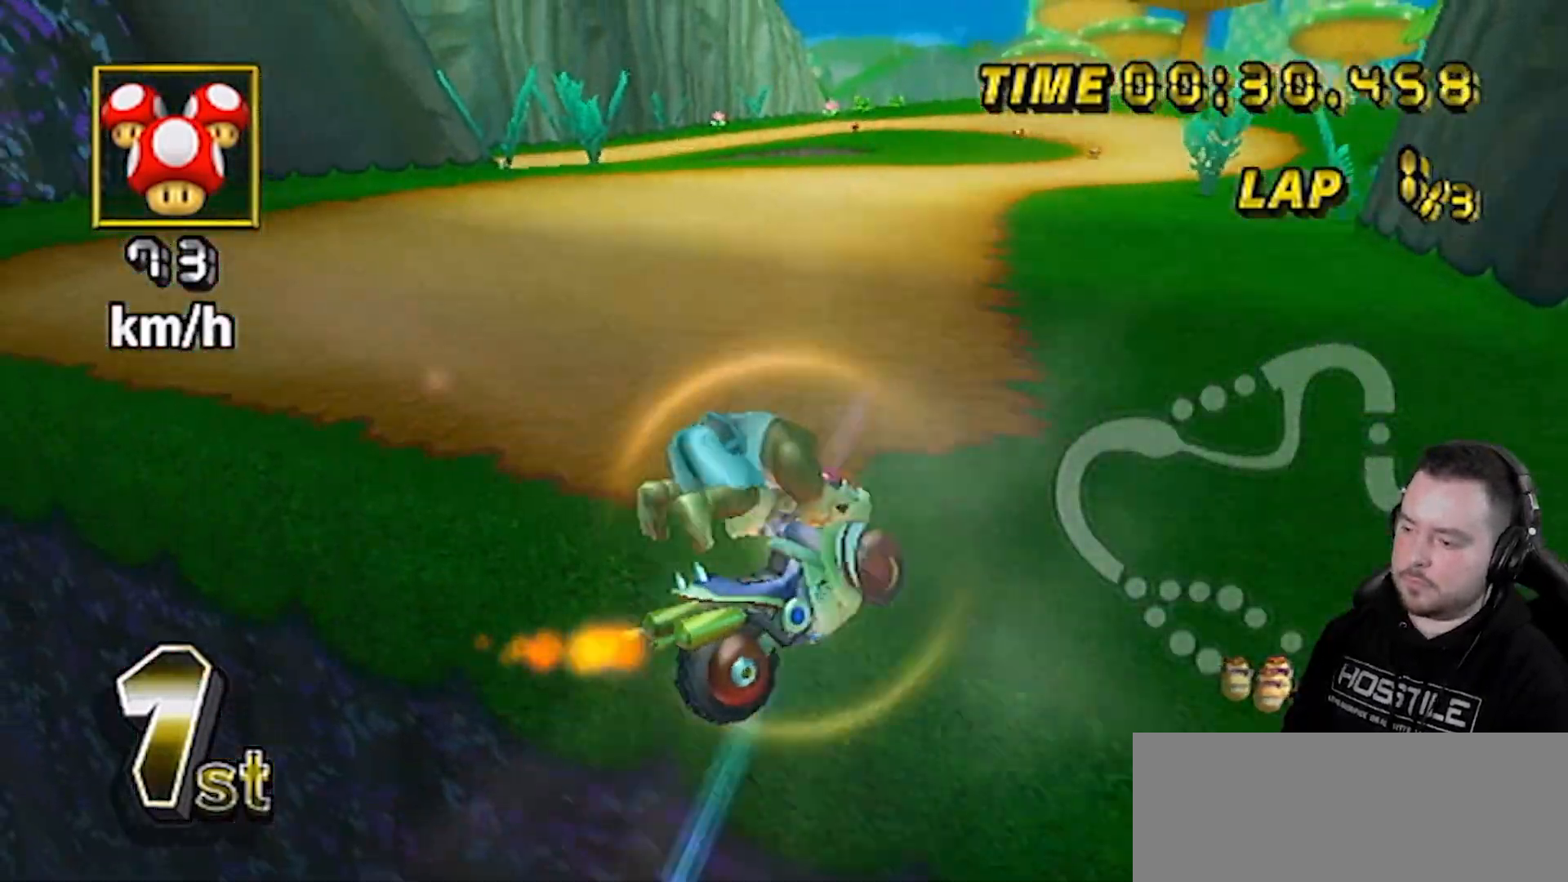
{"buttons": ["A"], "left_stick": "up", "right_stick": "center", "events": [[17, "left_stick", "up-left"], [133, "left_stick", "up"], [167, "R1", "up"]]}
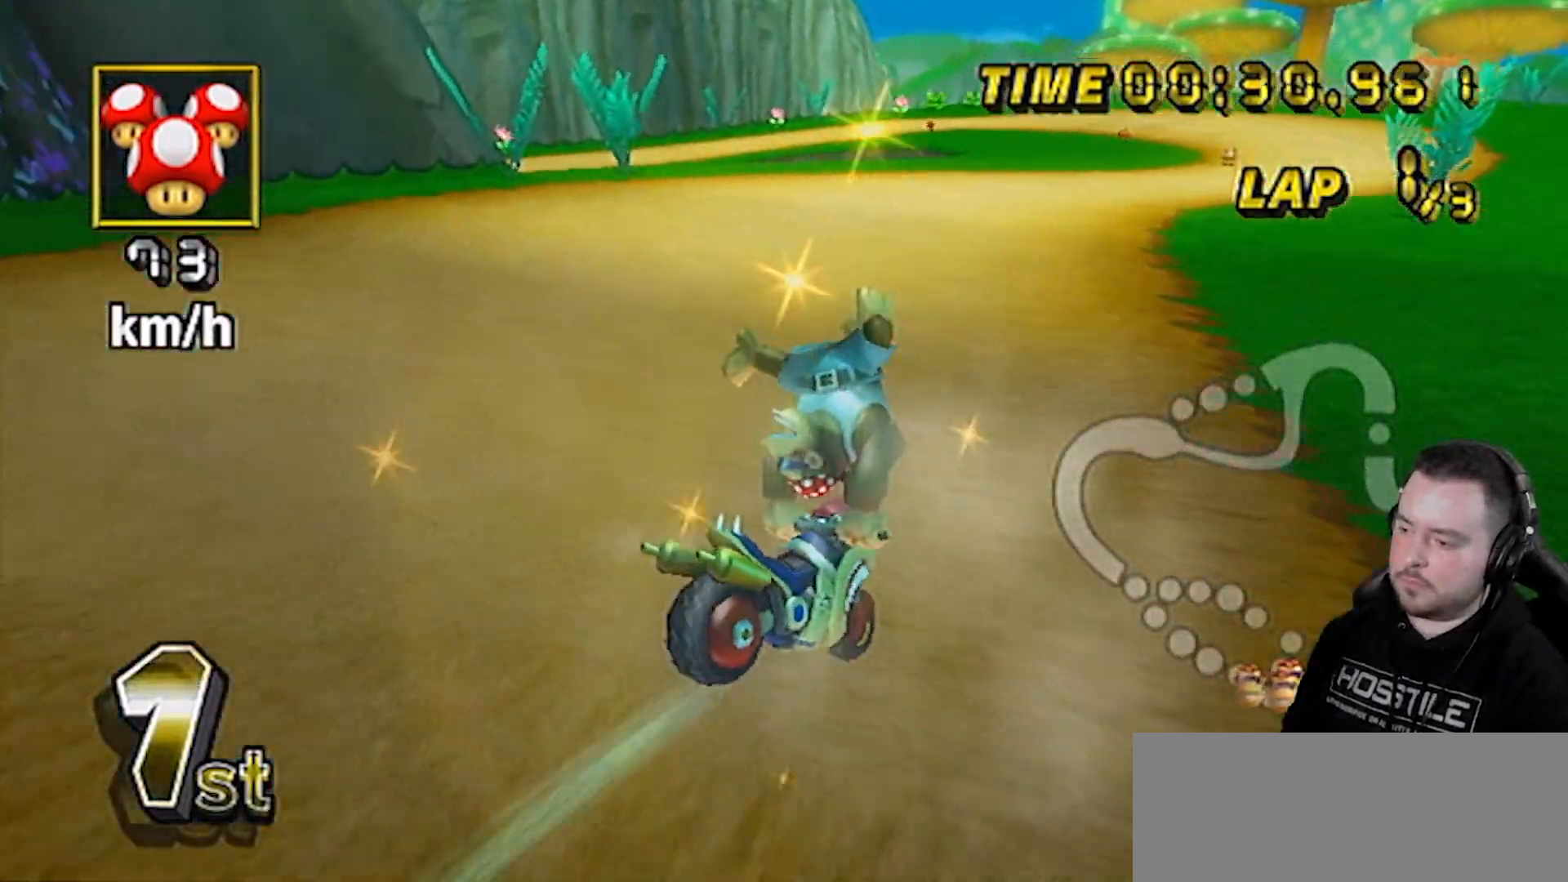
{"buttons": ["A", "DPAD_UP"], "left_stick": "center", "right_stick": "center", "events": [[17, "left_stick", "up-left"], [233, "left_stick", "center"], [333, "DPAD_UP", "down"], [367, "DPAD_UP", "up"], [417, "DPAD_UP", "down"]]}
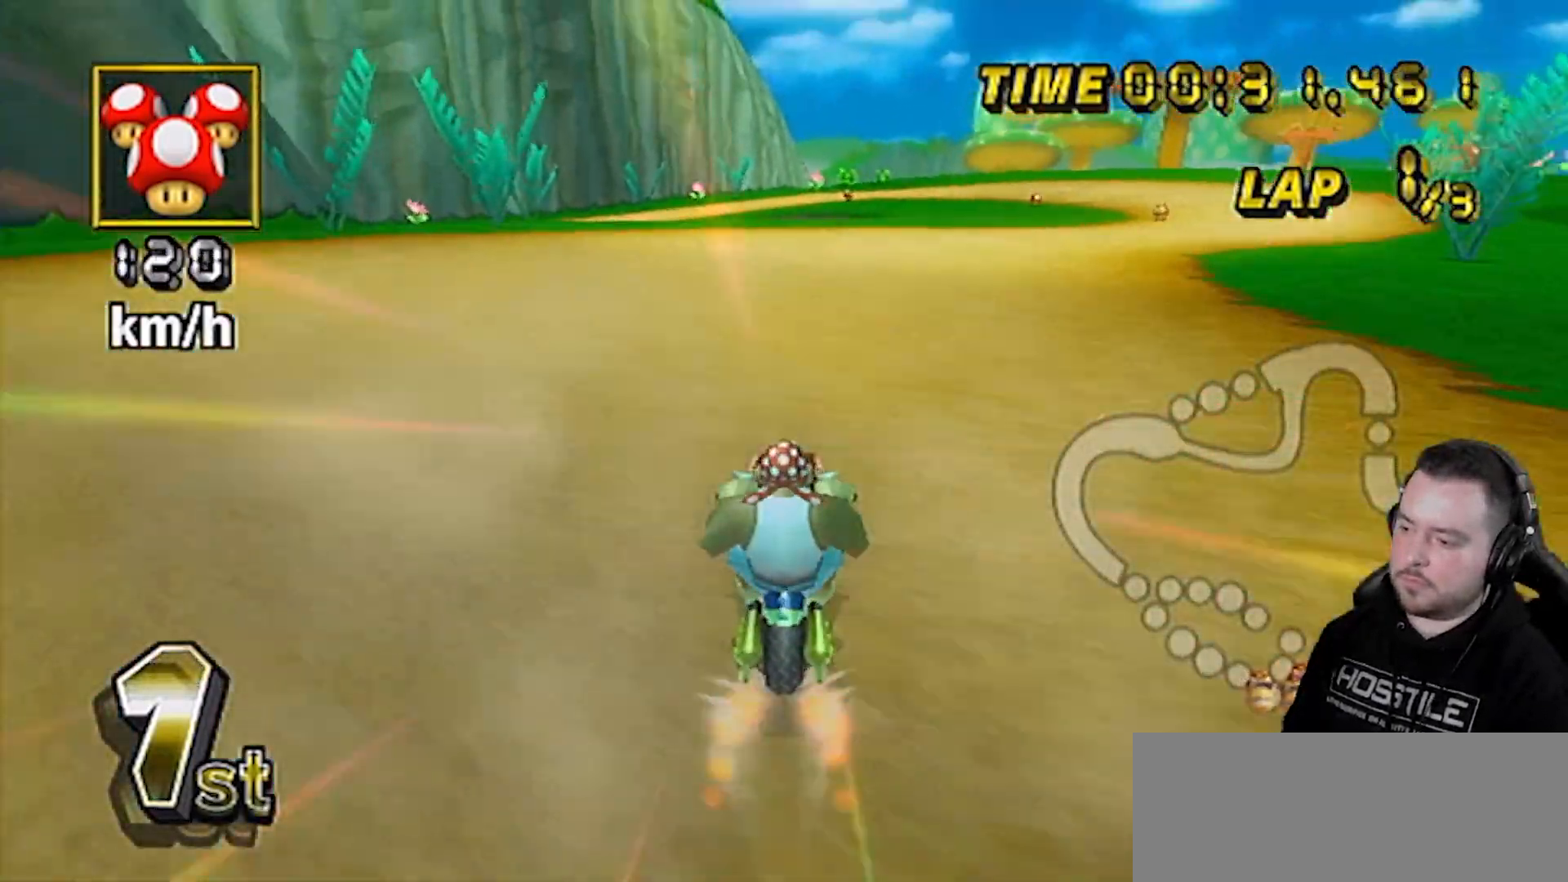
{"buttons": ["A", "R1"], "left_stick": "left", "right_stick": "center", "events": [[17, "DPAD_RIGHT", "down"], [33, "DPAD_RIGHT", "up"], [33, "DPAD_UP", "up"], [167, "R1", "down"], [167, "left_stick", "left"]]}
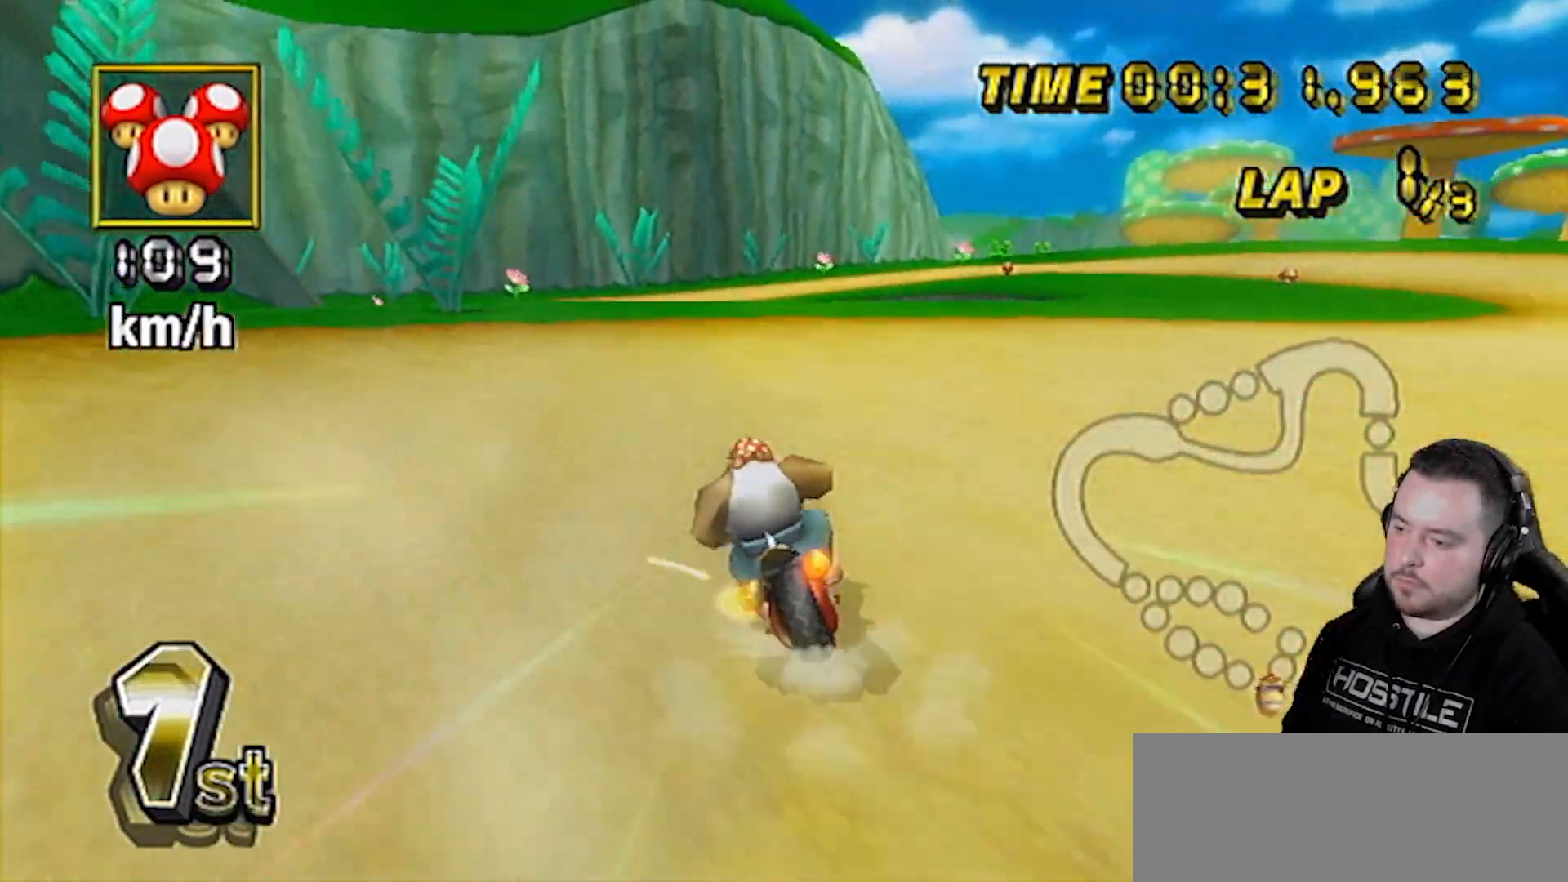
{"buttons": ["A", "L1"], "left_stick": "left", "right_stick": "center", "events": [[233, "DPAD_UP", "down"], [233, "R1", "up"], [233, "left_stick", "center"], [300, "DPAD_UP", "up"], [350, "left_stick", "left"], [450, "L1", "down"]]}
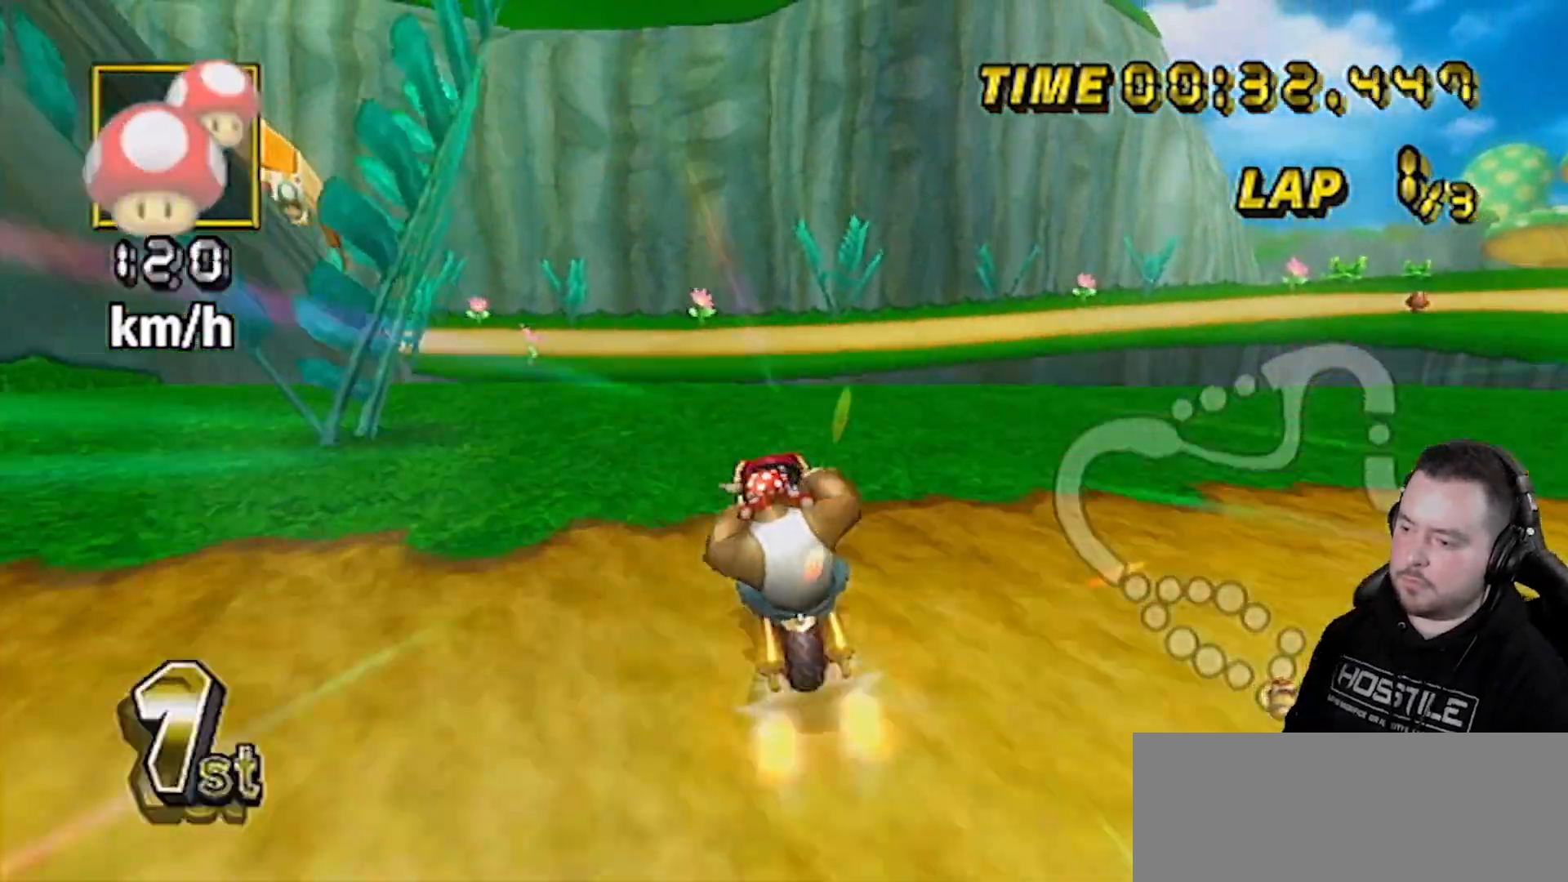
{"buttons": ["A", "R1"], "left_stick": "down-right", "right_stick": "center", "events": [[50, "L1", "up"], [133, "left_stick", "center"], [233, "left_stick", "left"], [267, "R1", "down"], [333, "left_stick", "down-right"]]}
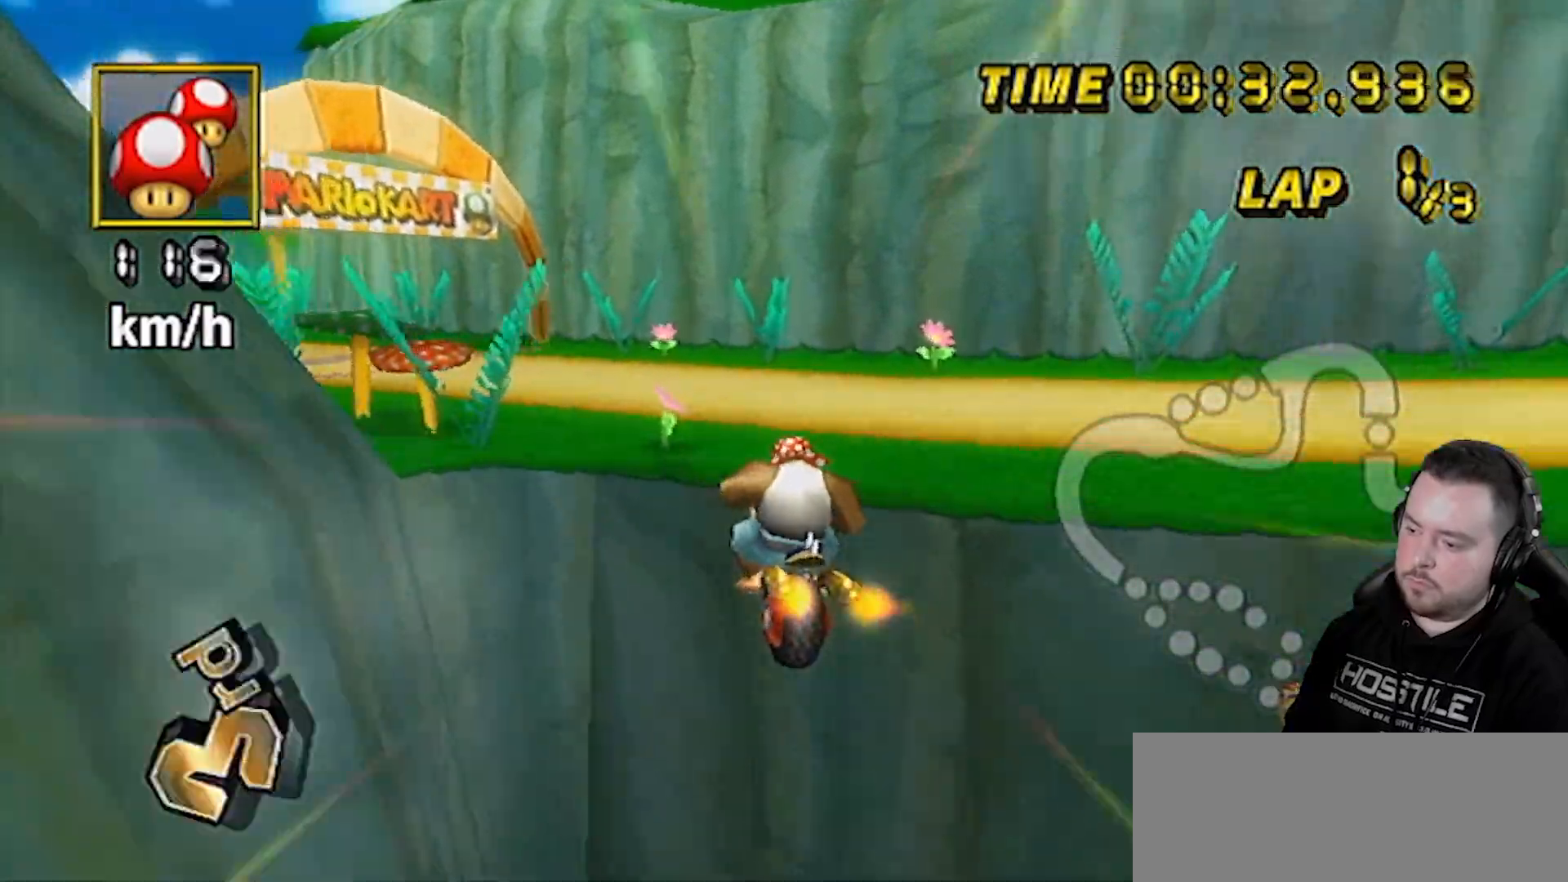
{"buttons": ["A", "R1"], "left_stick": "down-left", "right_stick": "center", "events": [[417, "left_stick", "down-left"]]}
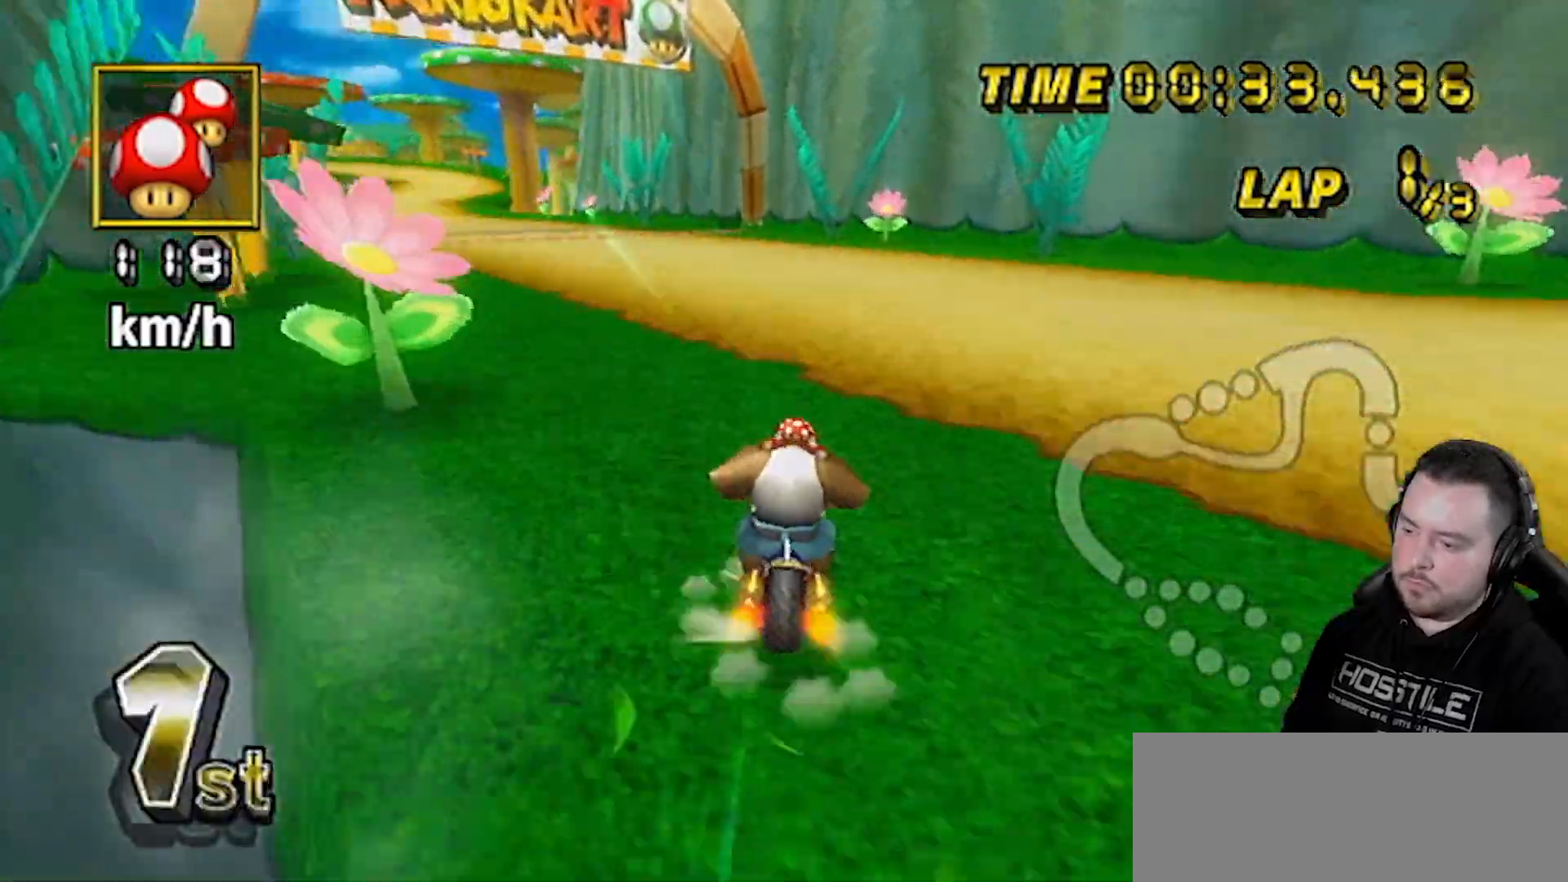
{"buttons": ["A", "R1"], "left_stick": "down-right", "right_stick": "center", "events": [[483, "left_stick", "down-right"]]}
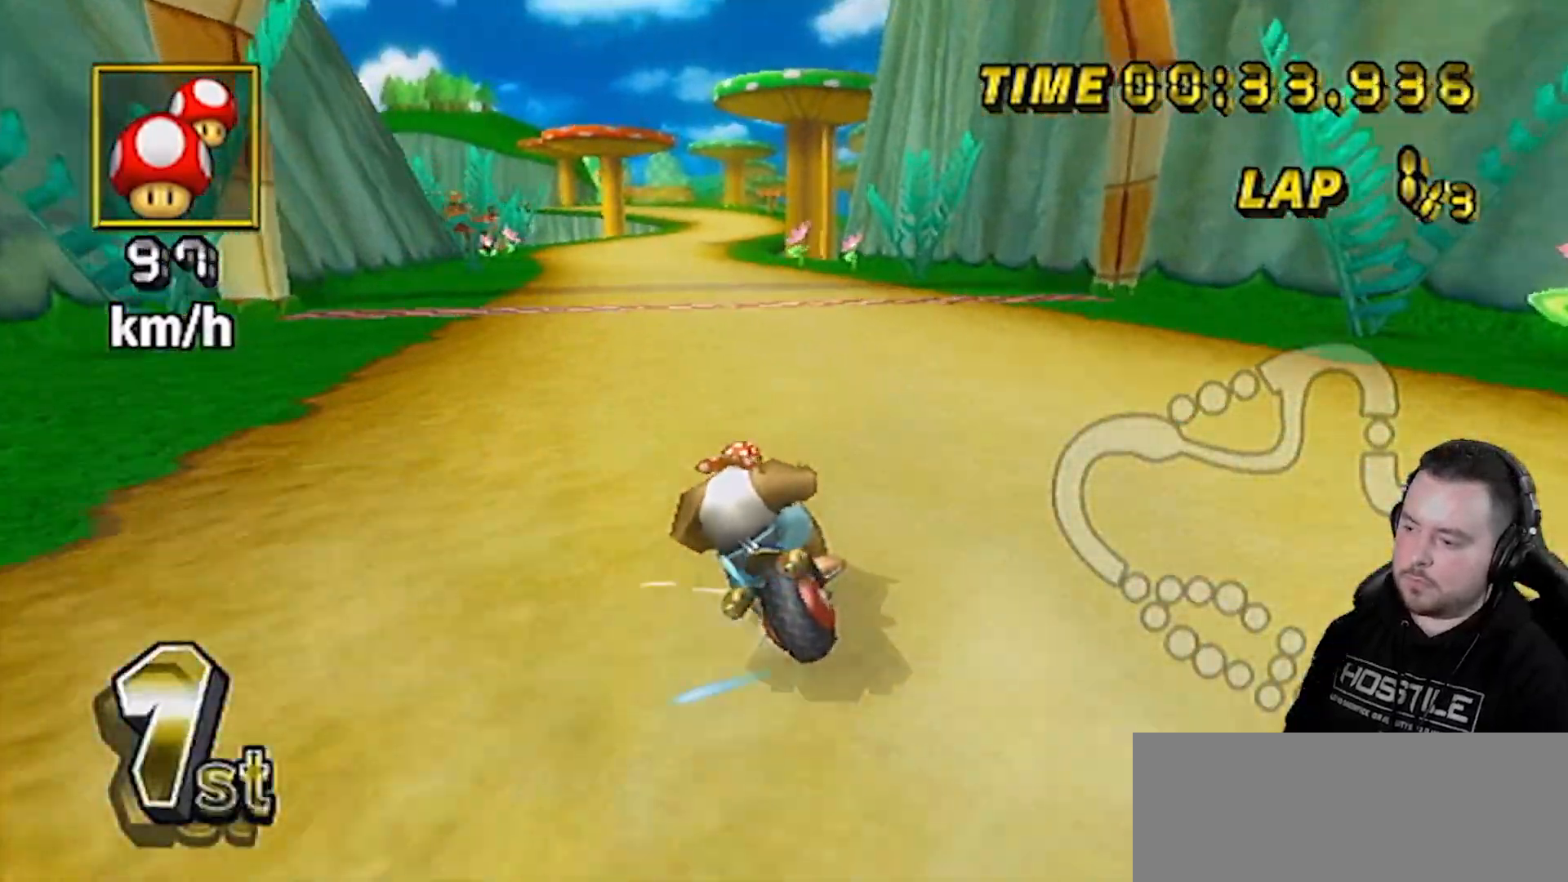
{"buttons": ["A", "R1"], "left_stick": "down-left", "right_stick": "center", "events": [[17, "left_stick", "right"], [417, "left_stick", "down-left"]]}
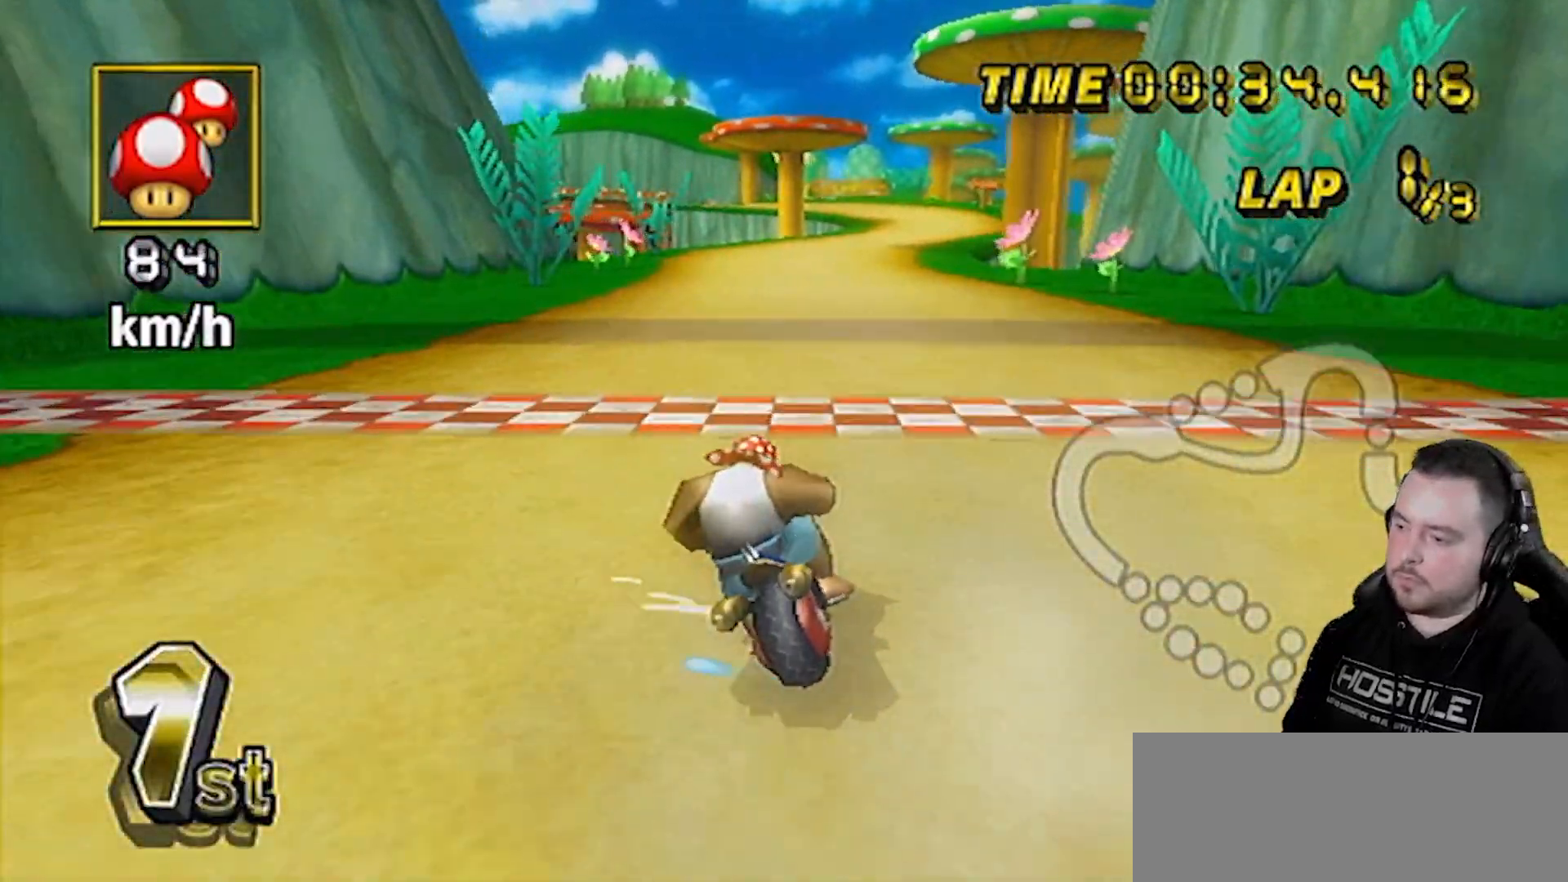
{"buttons": ["A"], "left_stick": "right", "right_stick": "center", "events": [[217, "R1", "up"], [217, "left_stick", "down-right"], [267, "left_stick", "right"]]}
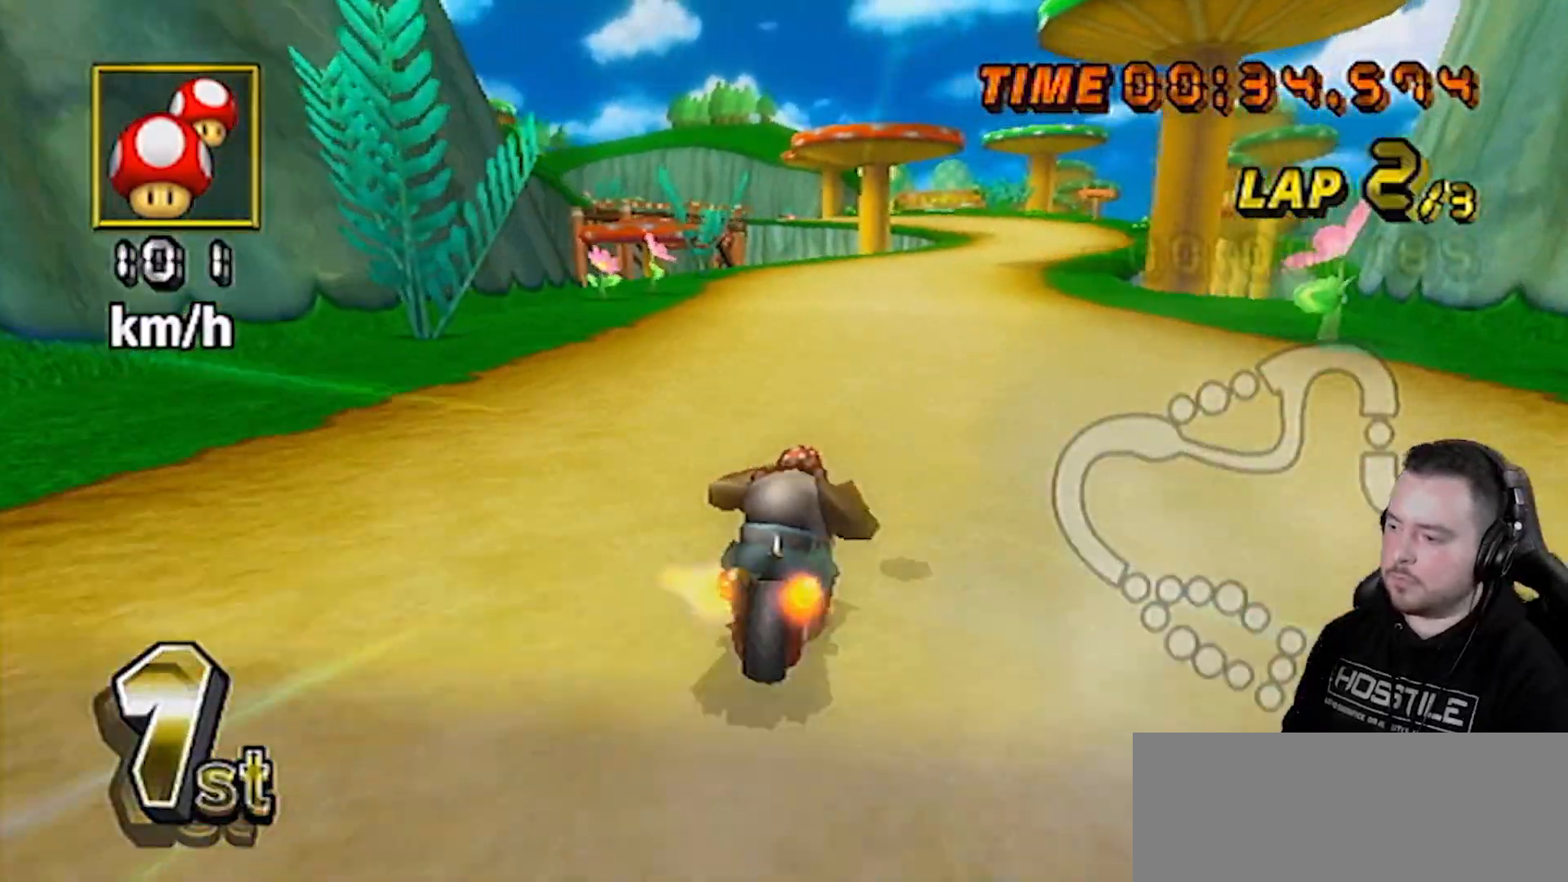
{"buttons": ["A"], "left_stick": "center", "right_stick": "center", "events": [[83, "left_stick", "center"], [117, "DPAD_LEFT", "down"], [117, "DPAD_UP", "down"], [133, "DPAD_LEFT", "up"], [250, "DPAD_UP", "up"]]}
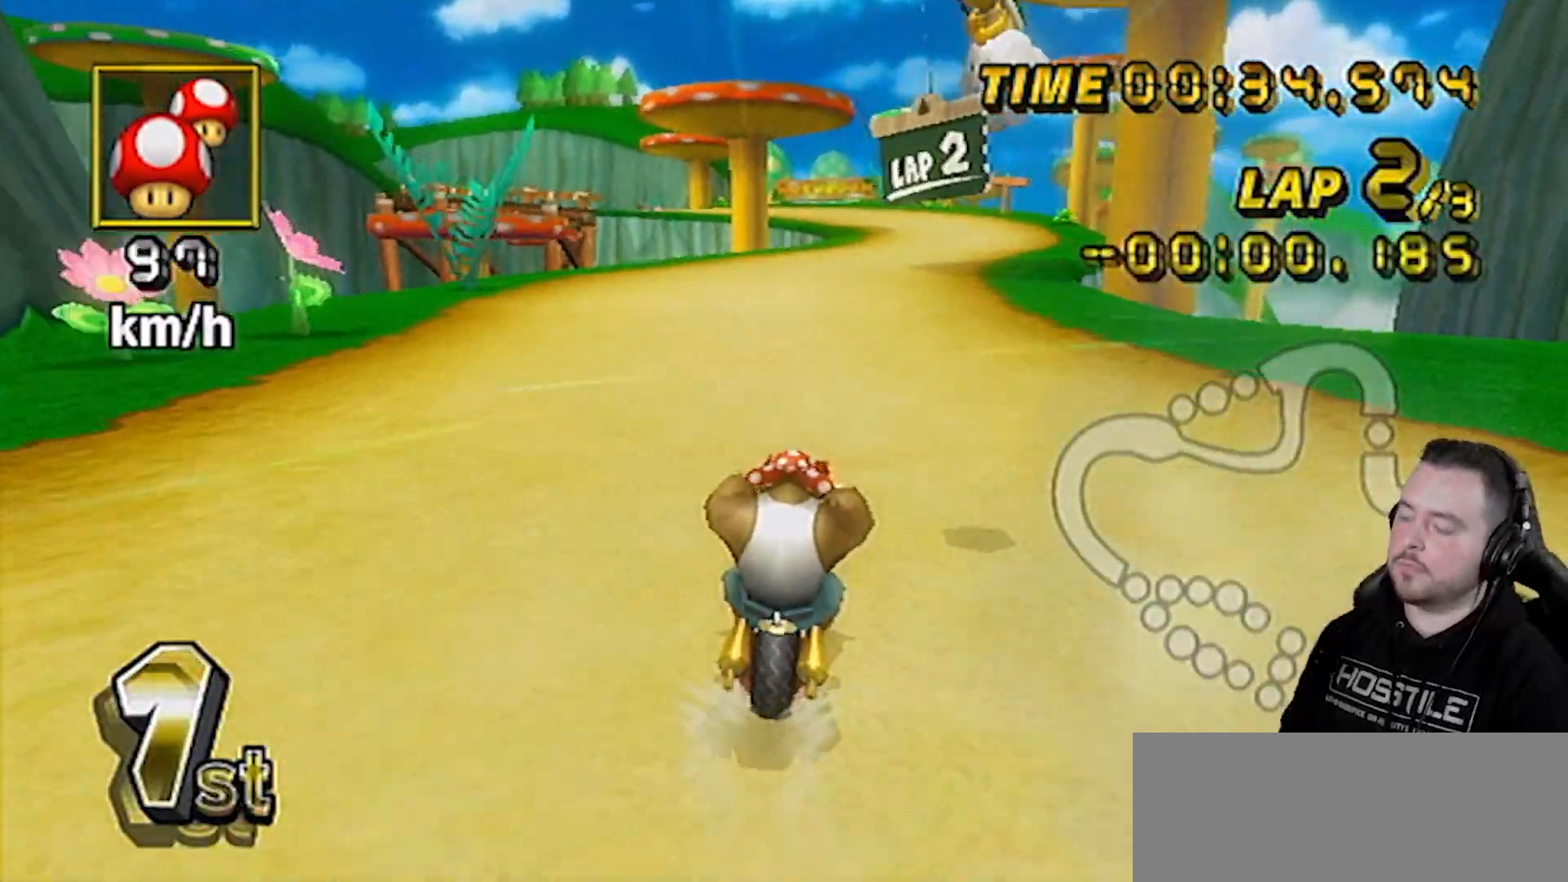
{"buttons": ["A"], "left_stick": "center", "right_stick": "center", "events": []}
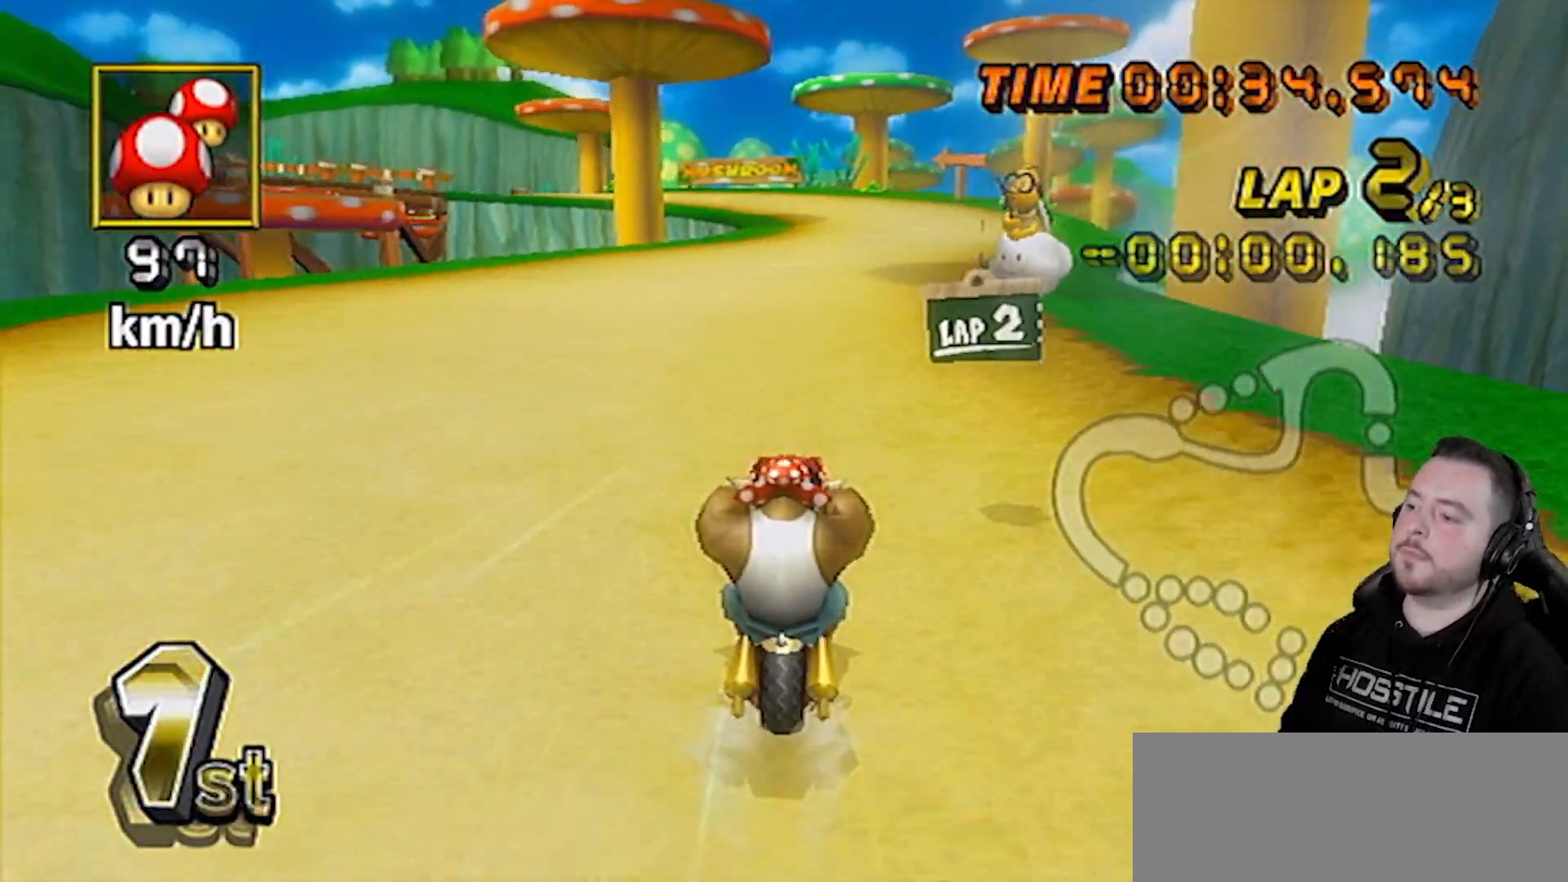
{"buttons": ["A"], "left_stick": "center", "right_stick": "center", "events": []}
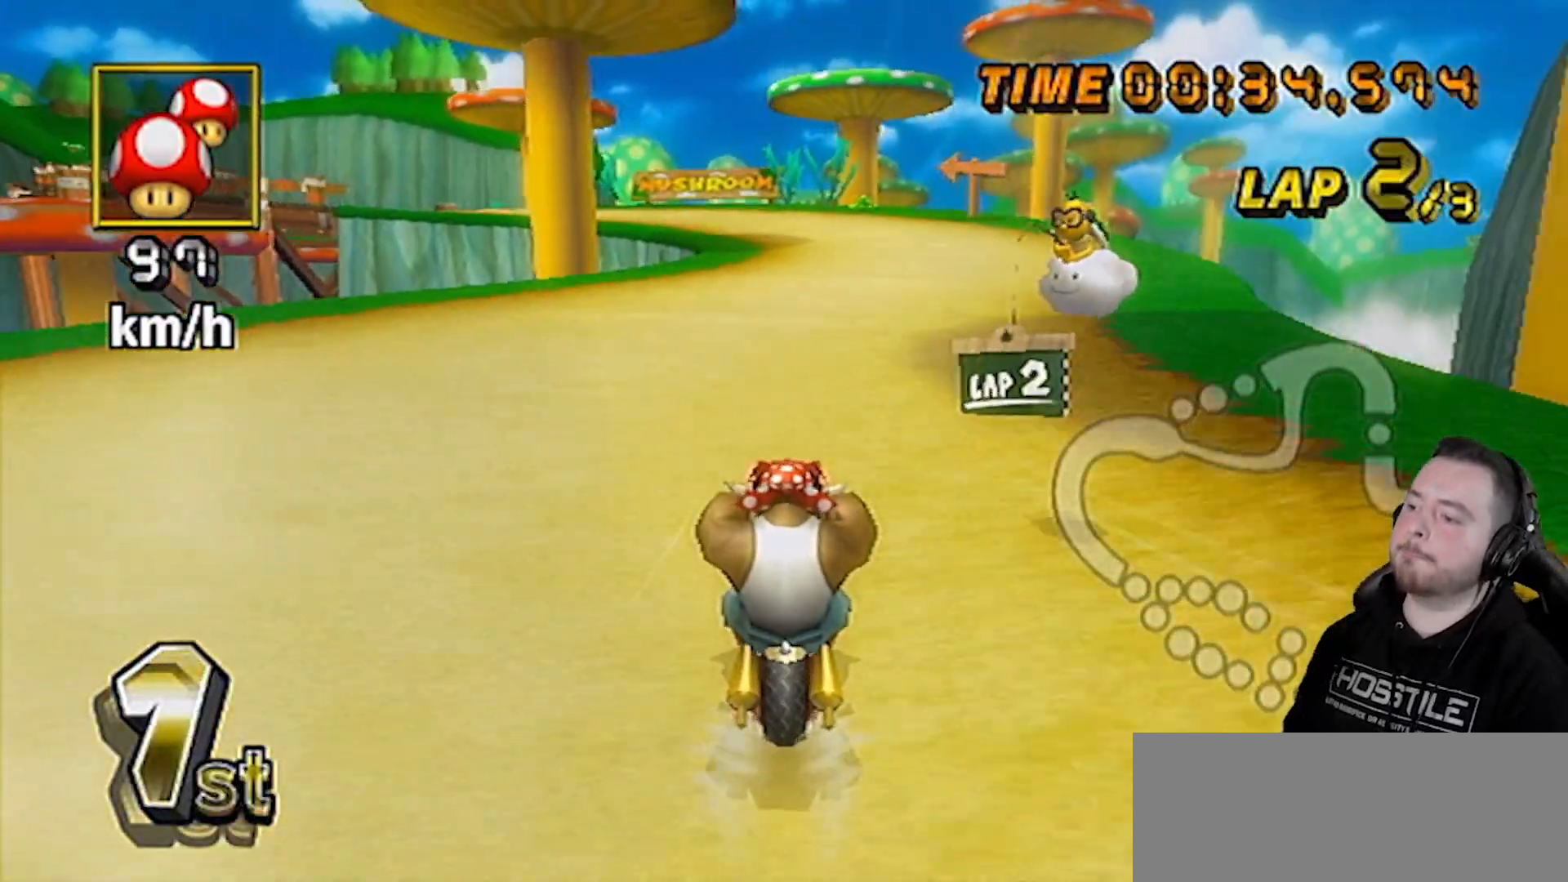
{"buttons": ["A"], "left_stick": "center", "right_stick": "center", "events": []}
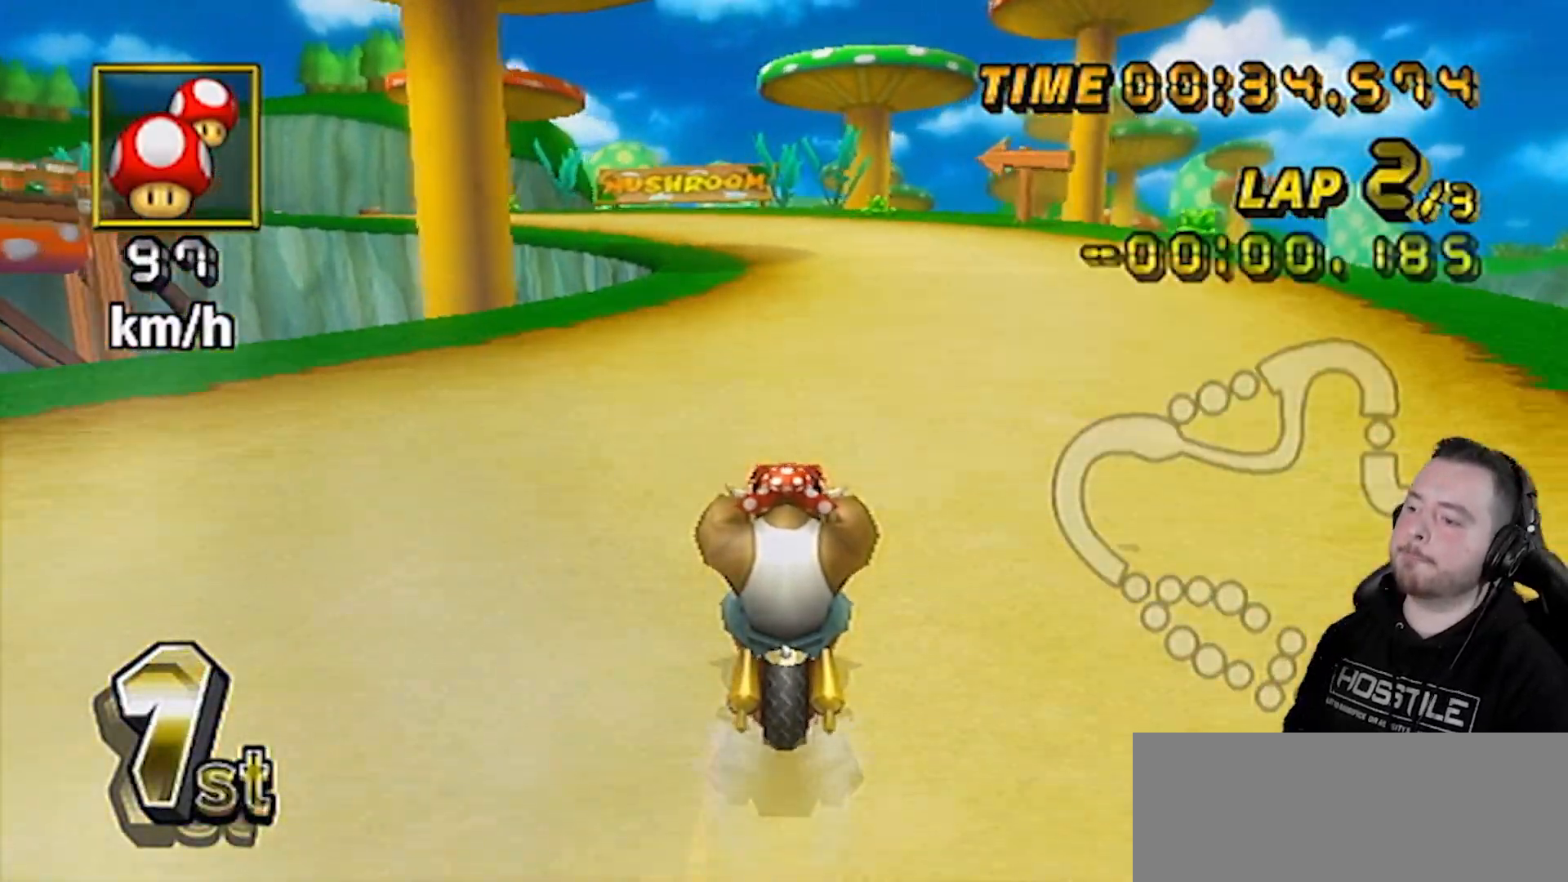
{"buttons": ["A"], "left_stick": "center", "right_stick": "center", "events": []}
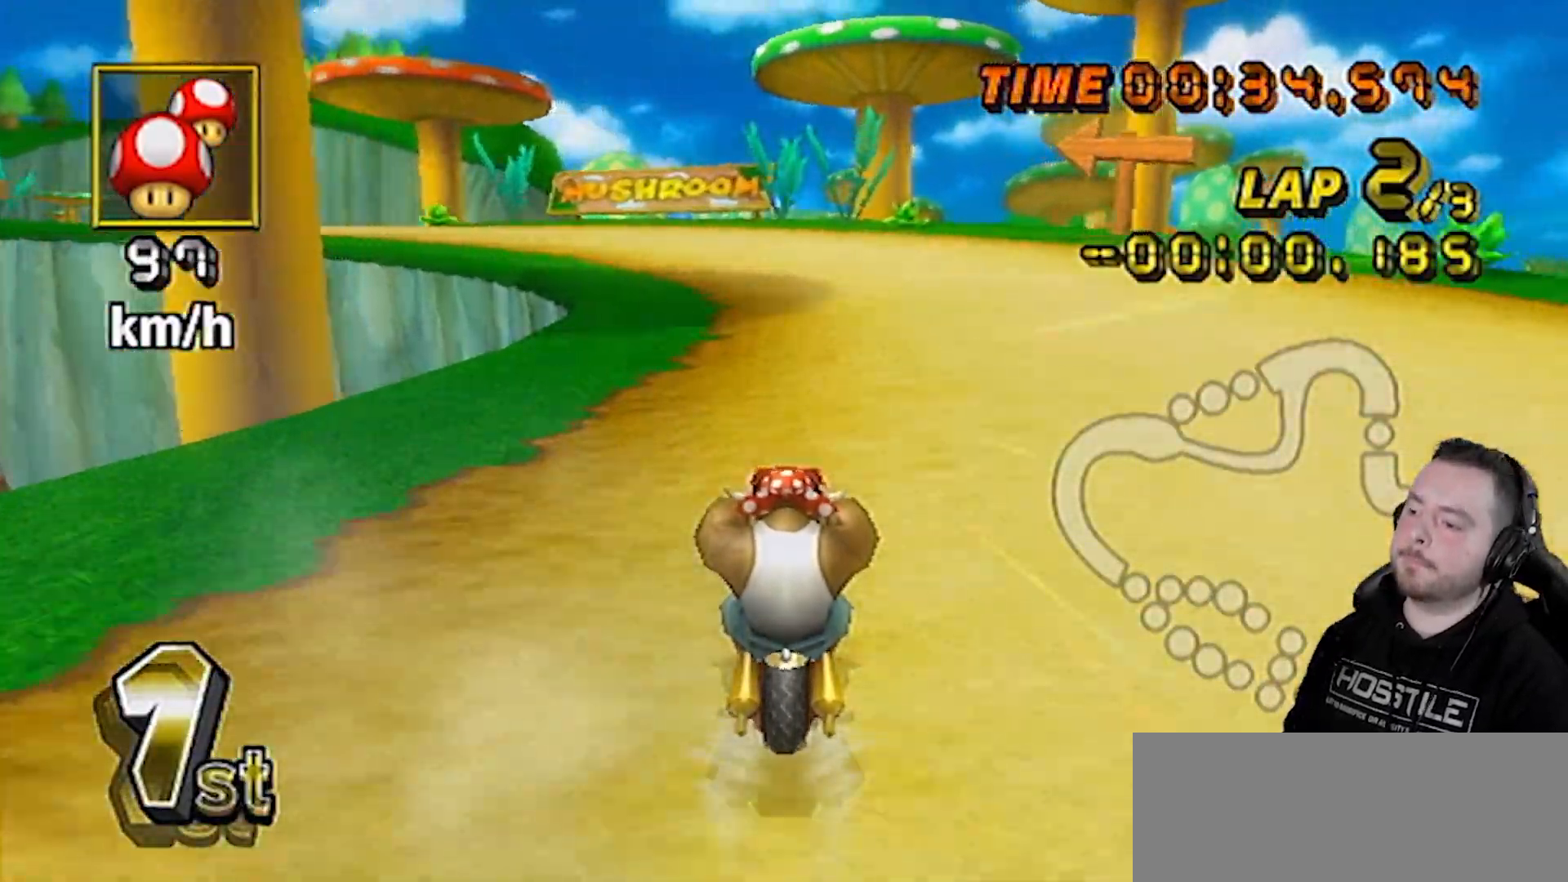
{"buttons": ["A", "R1"], "left_stick": "down-left", "right_stick": "center", "events": [[167, "DPAD_UP", "down"], [200, "DPAD_RIGHT", "down"], [233, "DPAD_RIGHT", "up"], [233, "DPAD_UP", "up"], [267, "DPAD_UP", "down"], [267, "R1", "down"], [317, "DPAD_UP", "up"], [417, "left_stick", "down-left"]]}
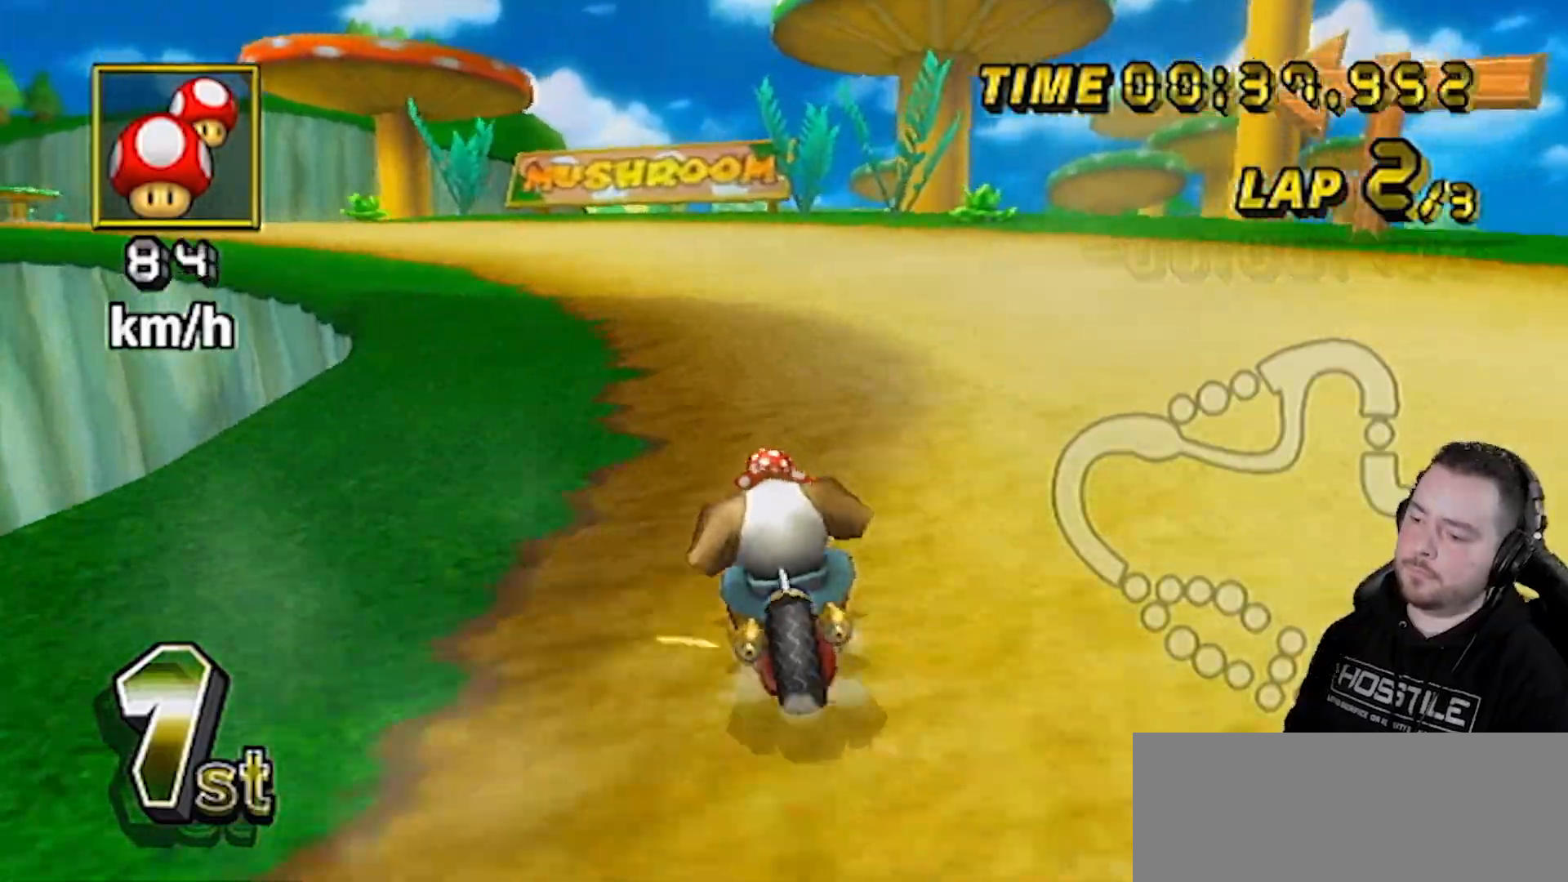
{"buttons": ["A", "R1"], "left_stick": "right", "right_stick": "center", "events": [[417, "left_stick", "right"]]}
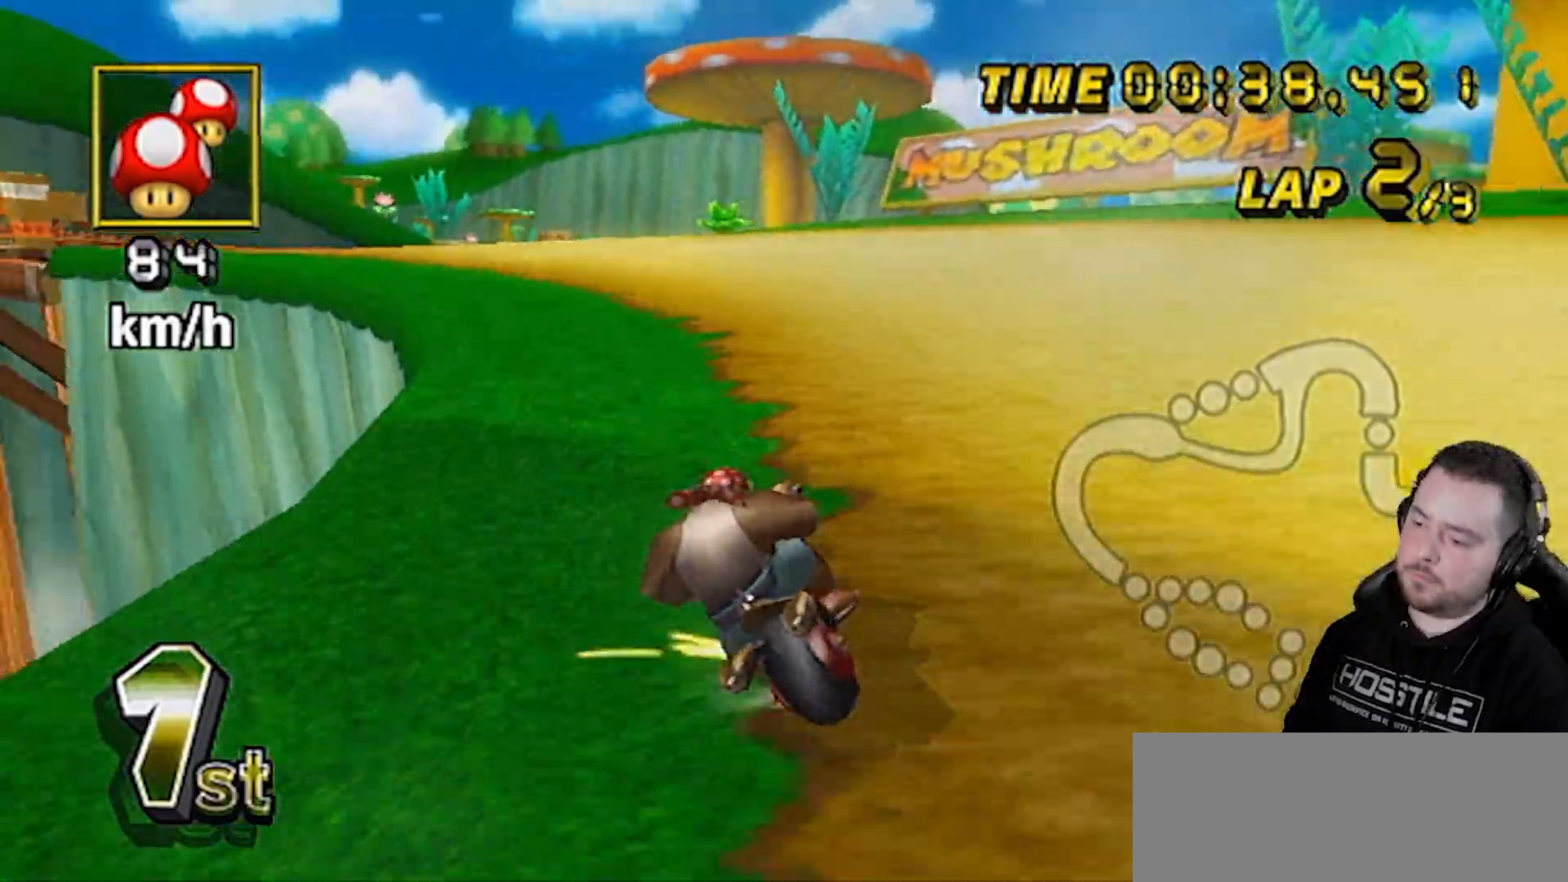
{"buttons": ["A", "R1"], "left_stick": "left", "right_stick": "center", "events": [[200, "left_stick", "down-left"], [300, "left_stick", "left"]]}
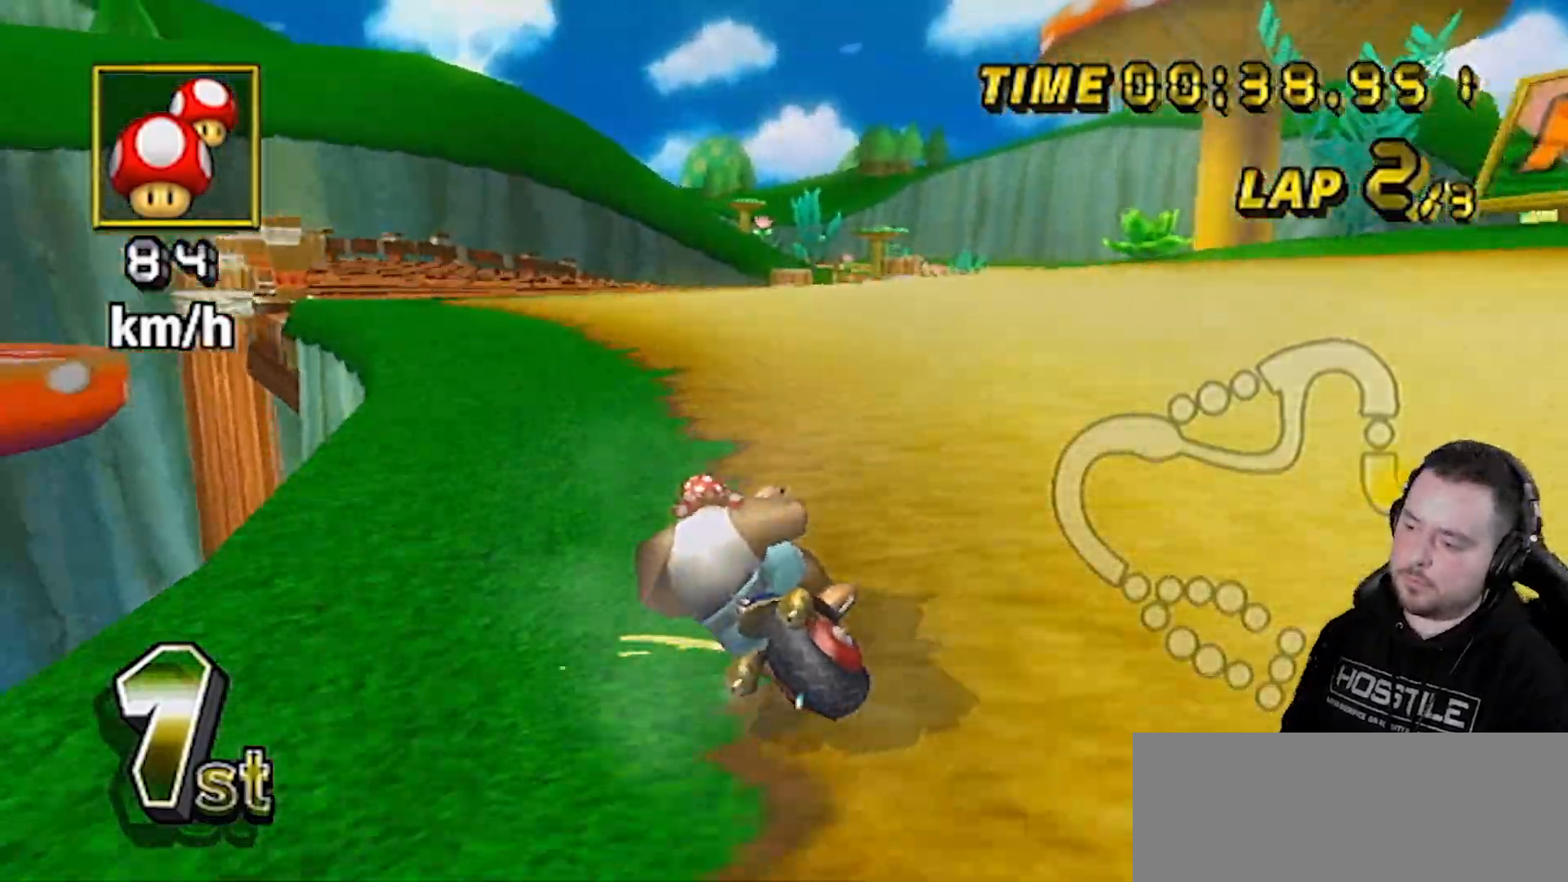
{"buttons": ["A", "R1"], "left_stick": "up-left", "right_stick": "center", "events": [[267, "left_stick", "up-right"], [483, "left_stick", "up-left"]]}
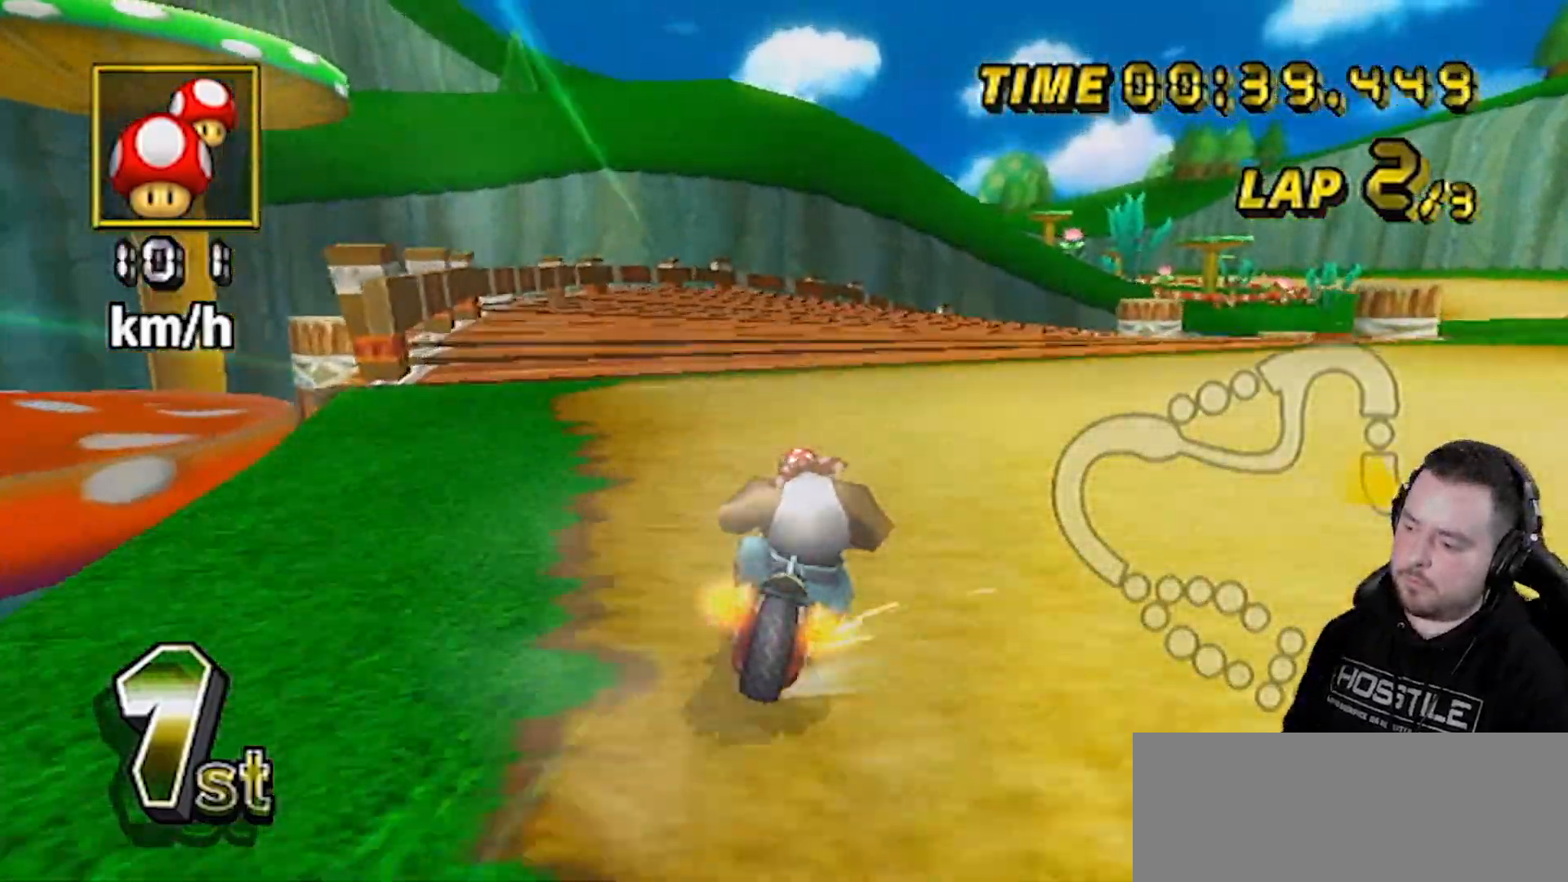
{"buttons": ["A", "R1"], "left_stick": "up-right", "right_stick": "center", "events": [[50, "left_stick", "left"], [200, "left_stick", "up-right"]]}
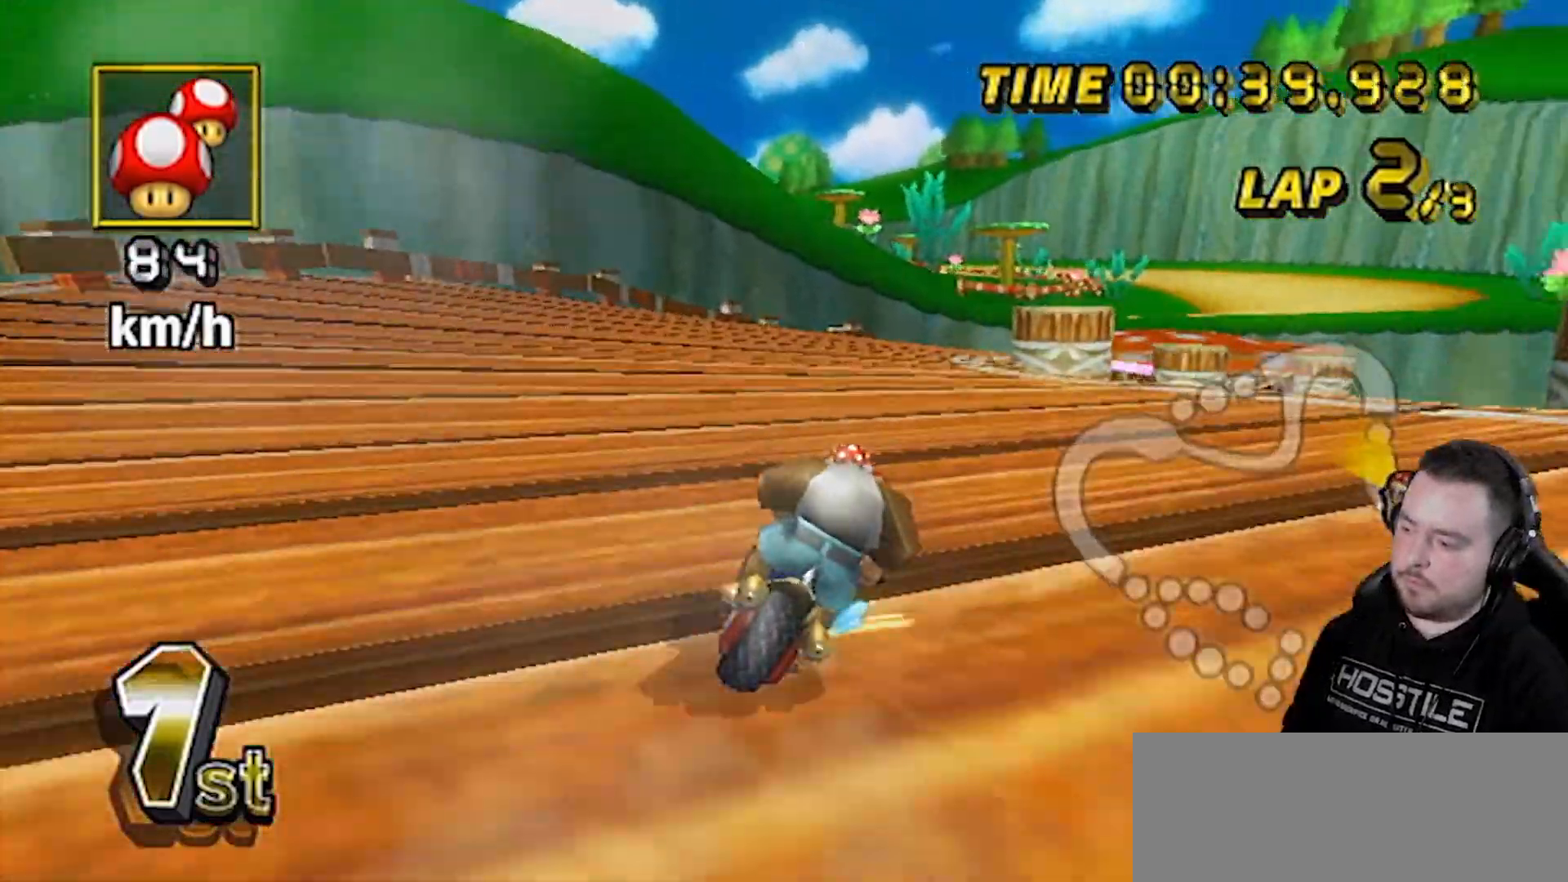
{"buttons": ["A", "R1"], "left_stick": "left", "right_stick": "center", "events": [[100, "left_stick", "left"]]}
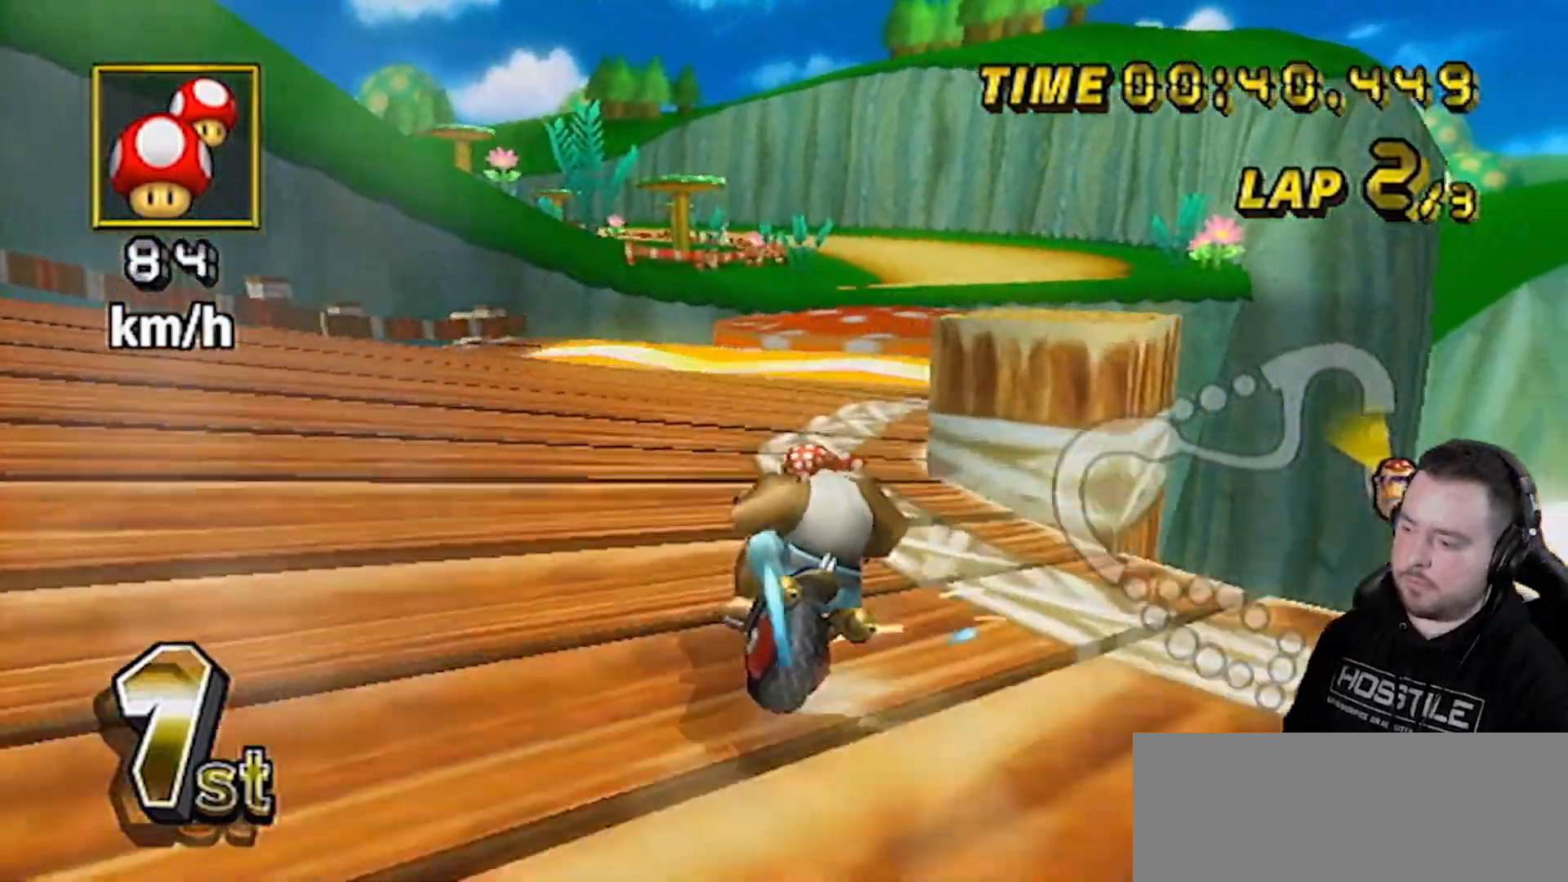
{"buttons": ["A"], "left_stick": "center", "right_stick": "center", "events": [[67, "left_stick", "center"], [117, "left_stick", "up-right"], [350, "R1", "up"], [350, "left_stick", "center"], [383, "DPAD_UP", "down"], [417, "DPAD_RIGHT", "down"], [500, "DPAD_RIGHT", "up"], [500, "DPAD_UP", "up"]]}
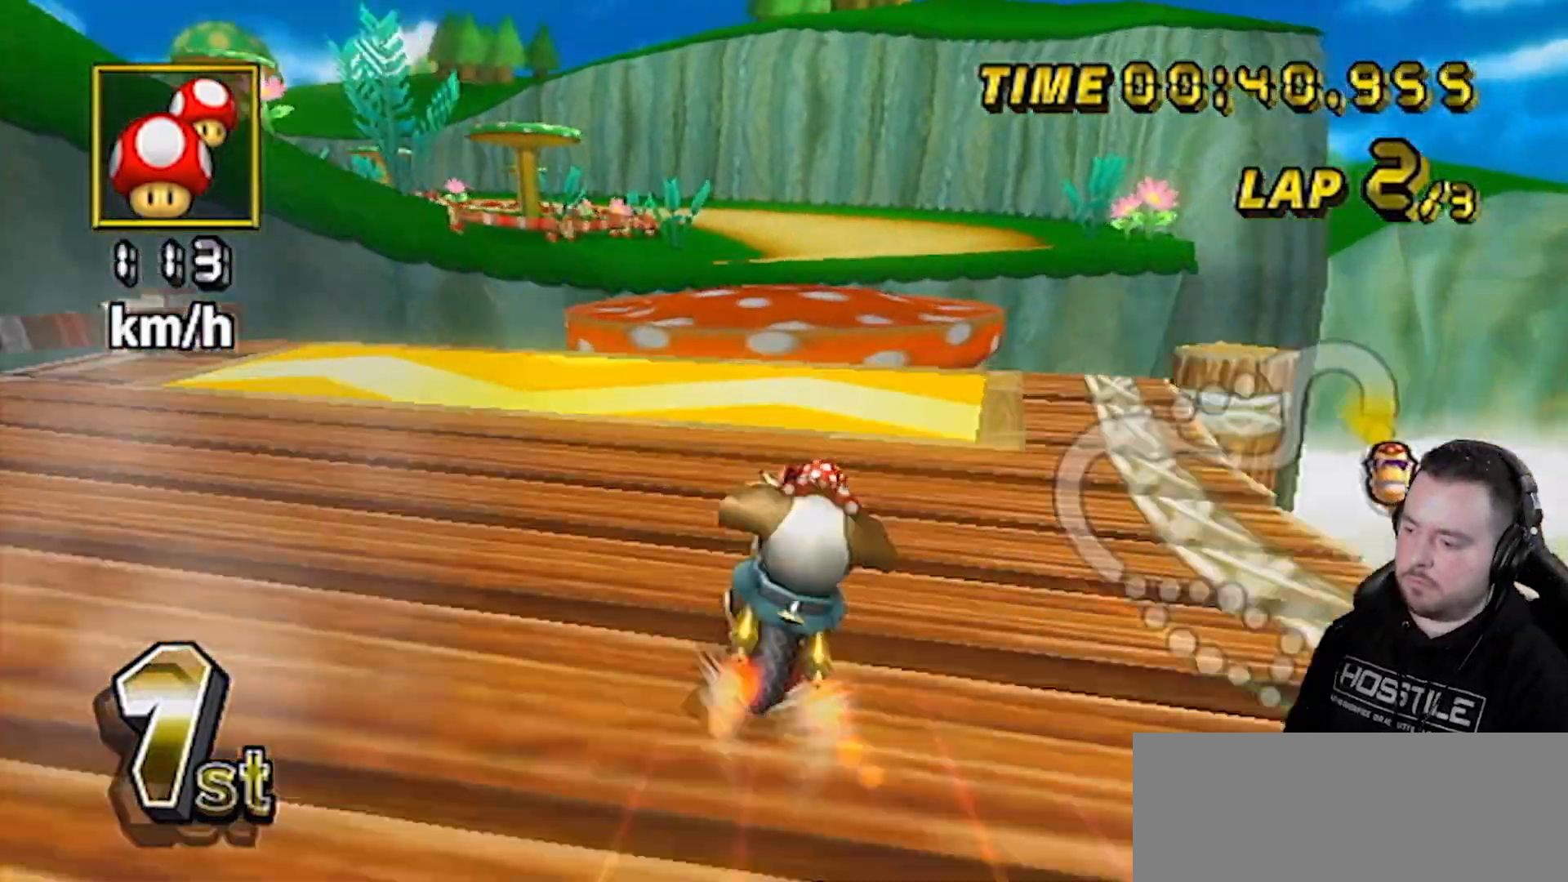
{"buttons": ["A"], "left_stick": "center", "right_stick": "center", "events": [[50, "left_stick", "left"], [450, "DPAD_UP", "down"], [450, "left_stick", "center"], [483, "DPAD_UP", "up"]]}
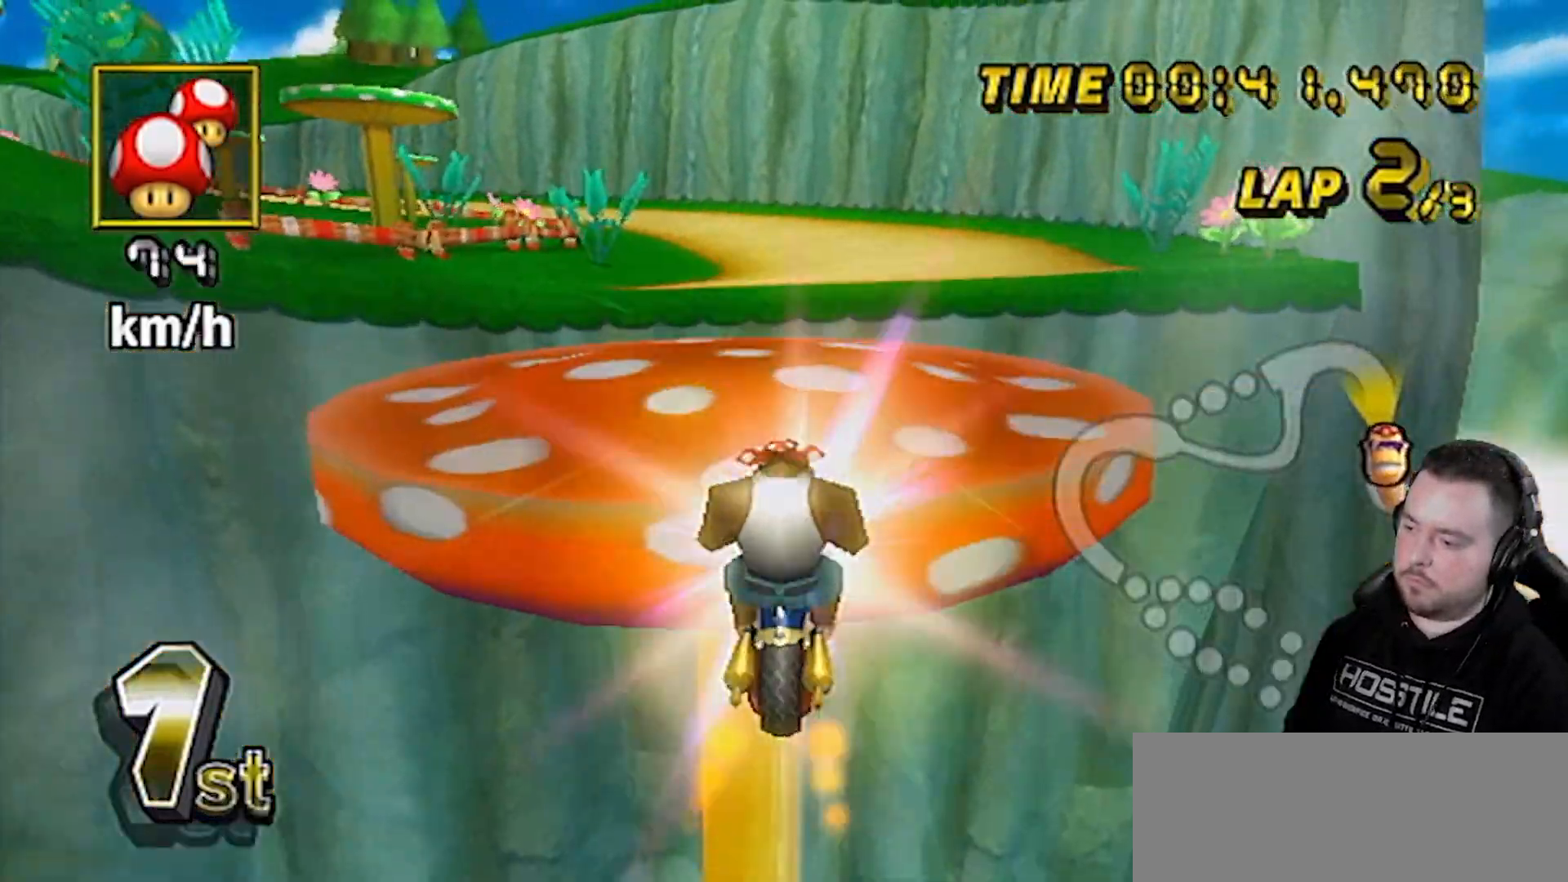
{"buttons": ["A"], "left_stick": "down-left", "right_stick": "center", "events": [[67, "left_stick", "left"], [183, "left_stick", "center"], [233, "left_stick", "down"], [483, "left_stick", "down-left"]]}
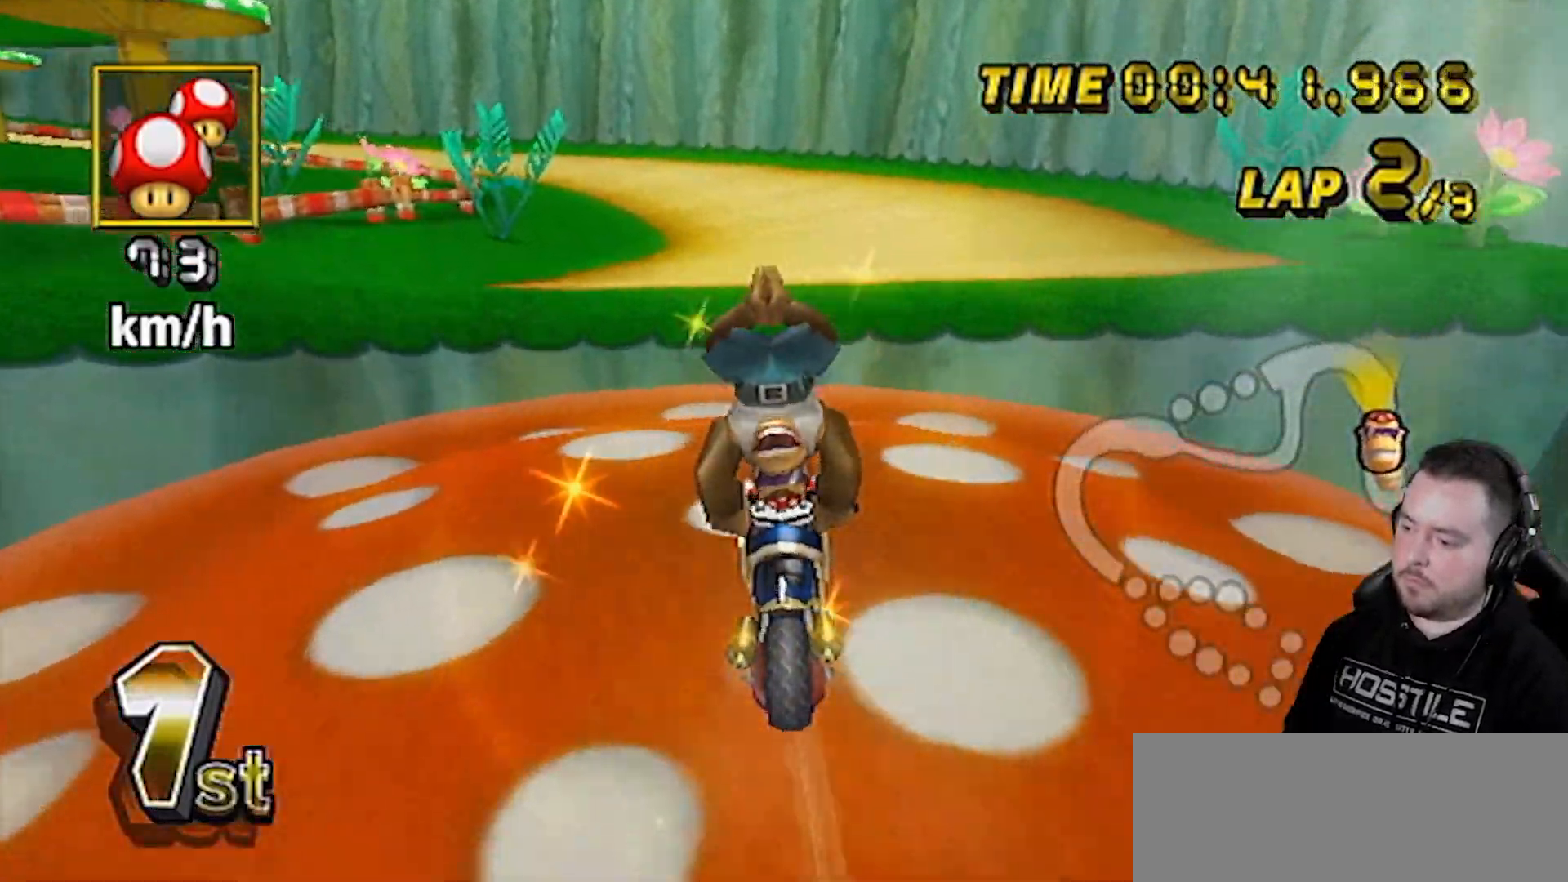
{"buttons": ["A", "R1"], "left_stick": "left", "right_stick": "center", "events": [[17, "R1", "down"], [100, "left_stick", "left"], [383, "DPAD_UP", "down"], [417, "DPAD_LEFT", "down"], [483, "DPAD_LEFT", "up"], [483, "DPAD_UP", "up"]]}
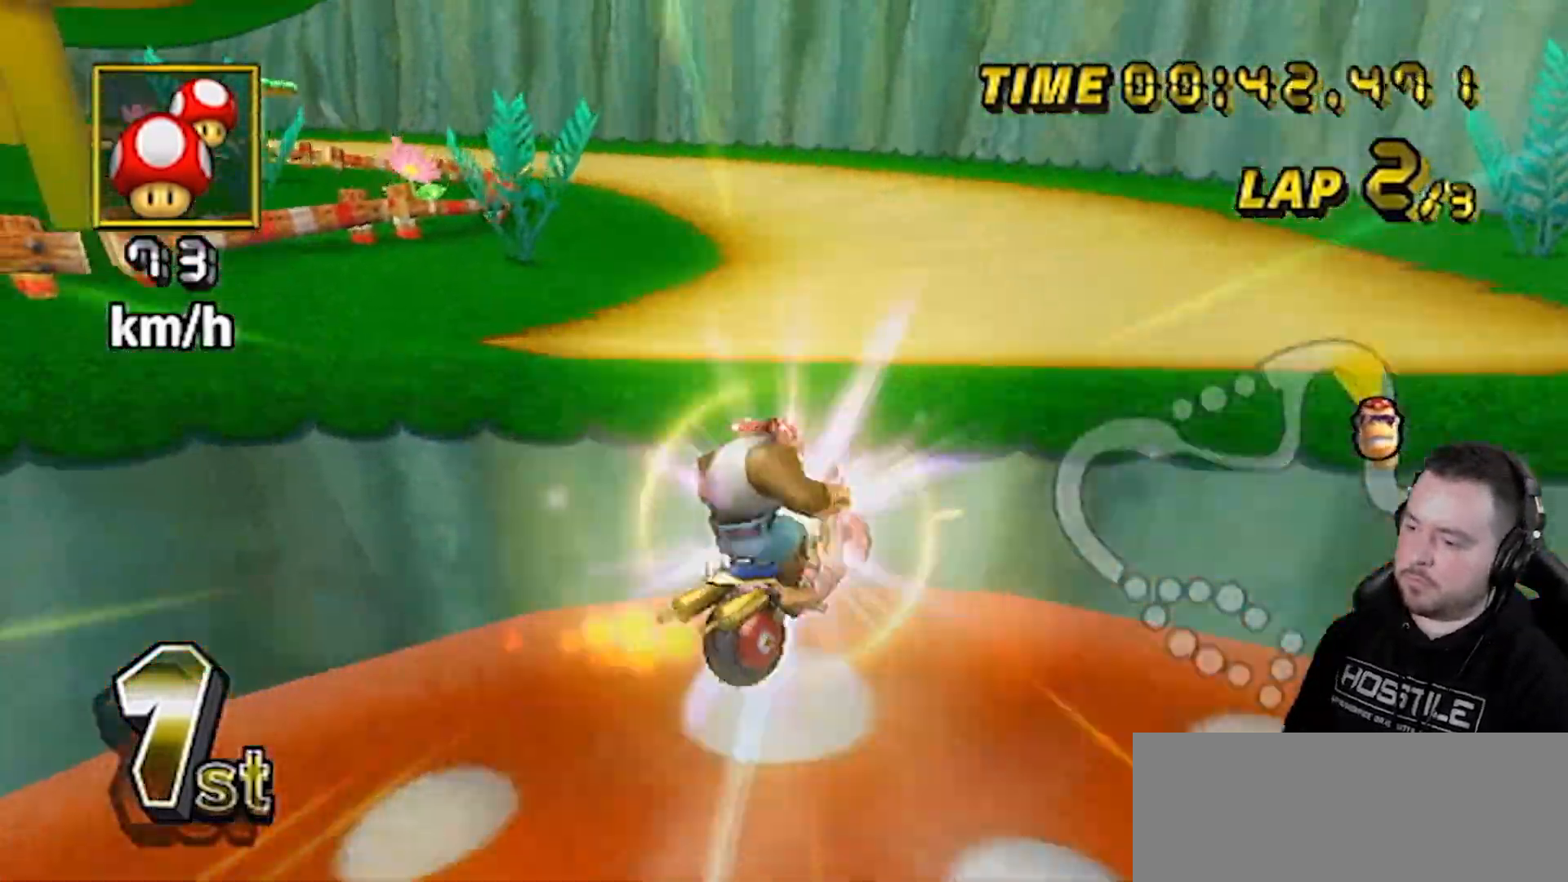
{"buttons": ["A"], "left_stick": "up", "right_stick": "center", "events": [[117, "left_stick", "up"], [133, "R1", "up"]]}
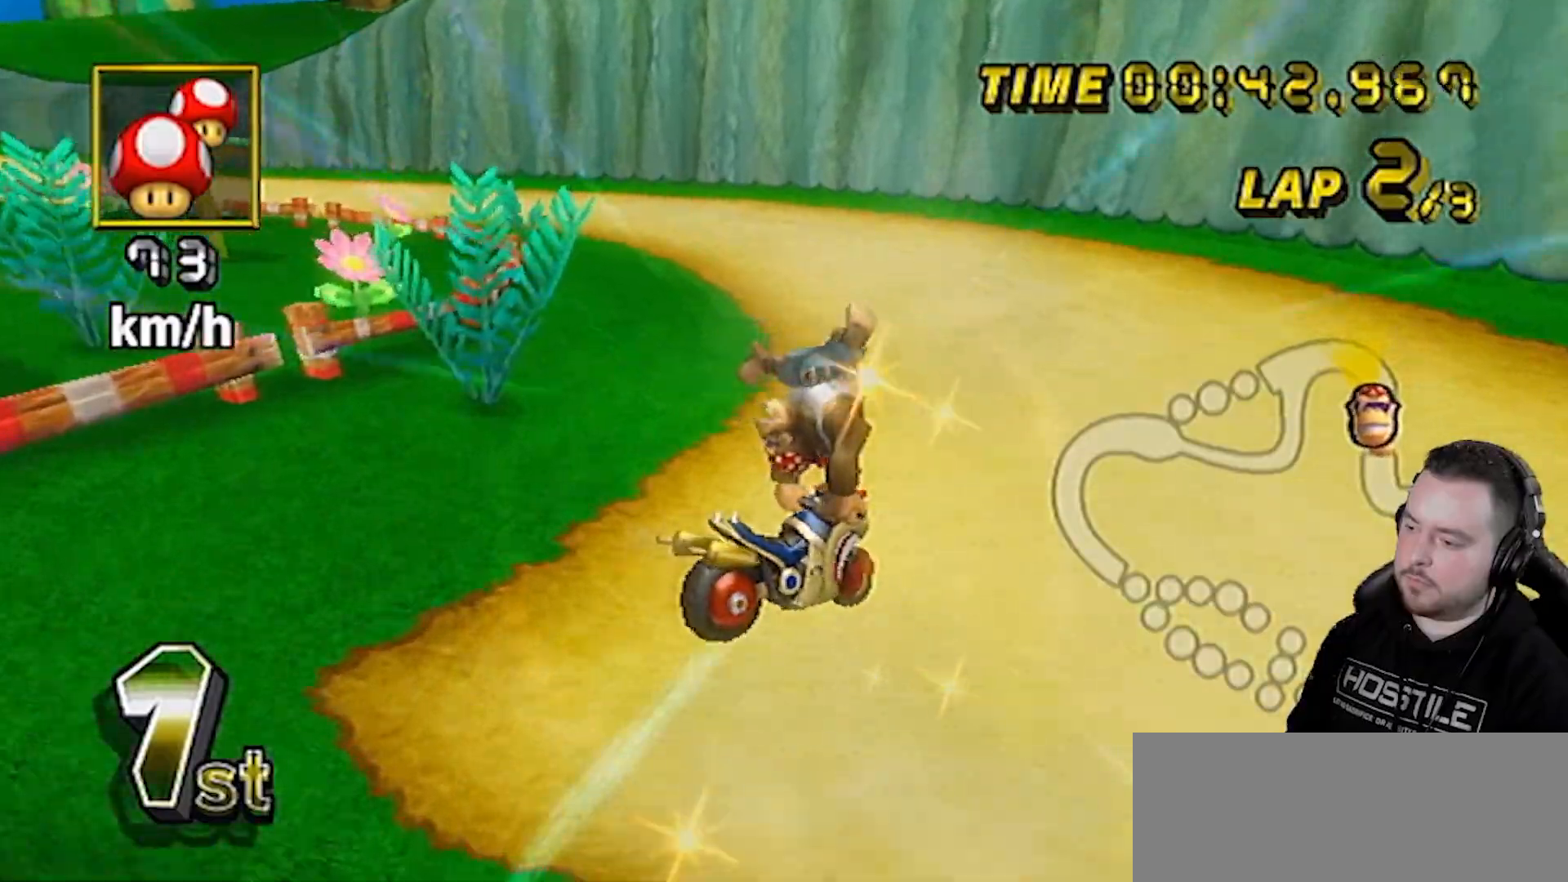
{"buttons": ["A", "R1"], "left_stick": "down-left", "right_stick": "center", "events": [[333, "R1", "down"], [383, "left_stick", "left"], [483, "left_stick", "down-left"]]}
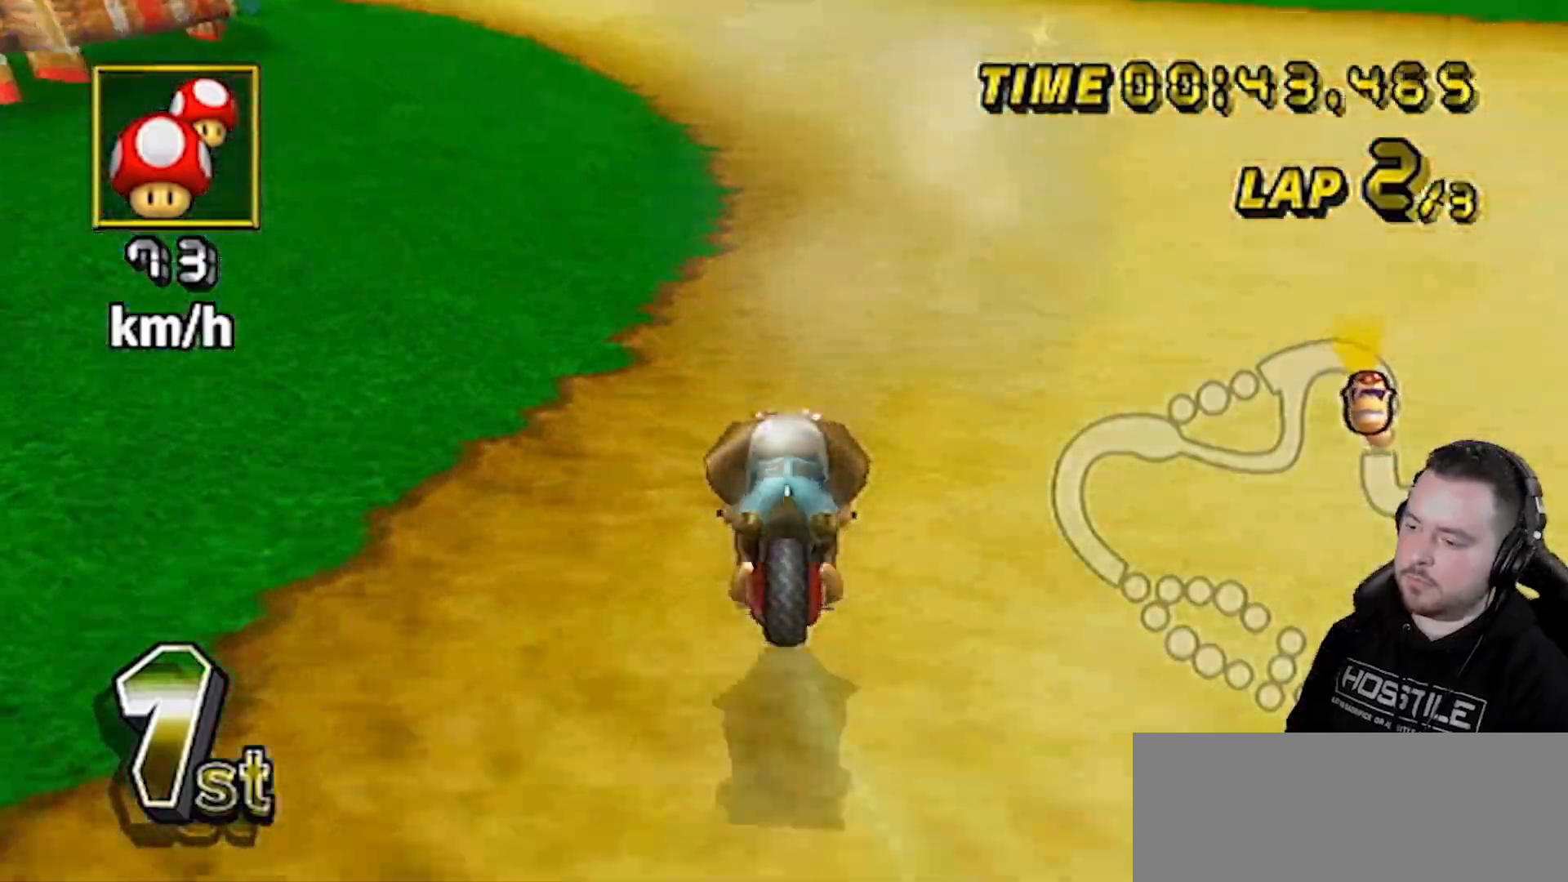
{"buttons": ["A", "R1"], "left_stick": "down-left", "right_stick": "center", "events": [[133, "left_stick", "right"], [450, "left_stick", "down-left"]]}
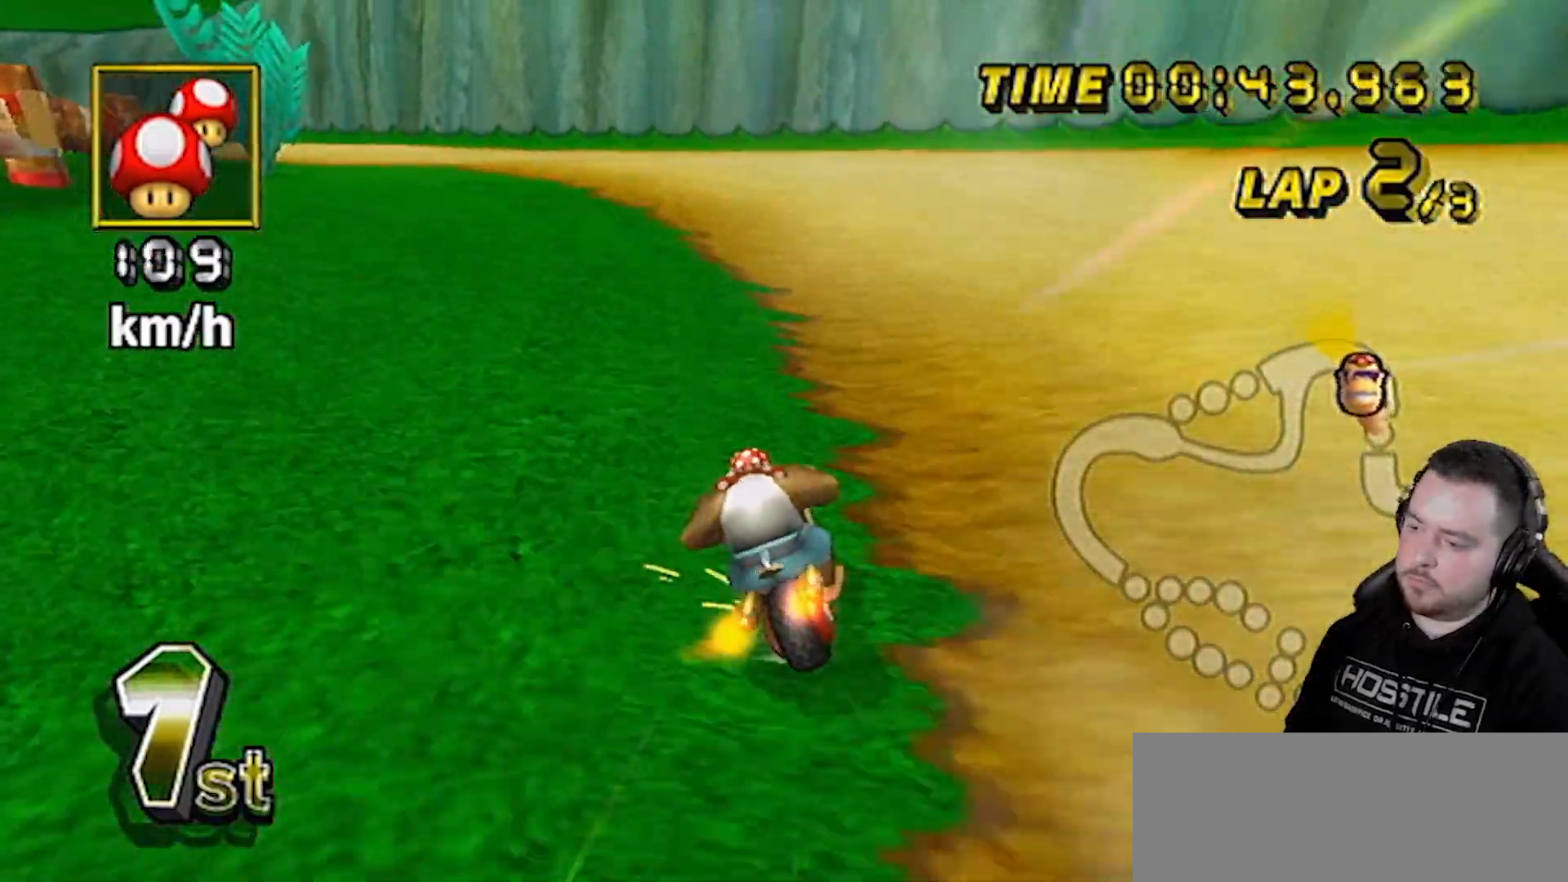
{"buttons": ["A", "R1"], "left_stick": "down-left", "right_stick": "center", "events": [[233, "left_stick", "left"], [483, "left_stick", "down-left"]]}